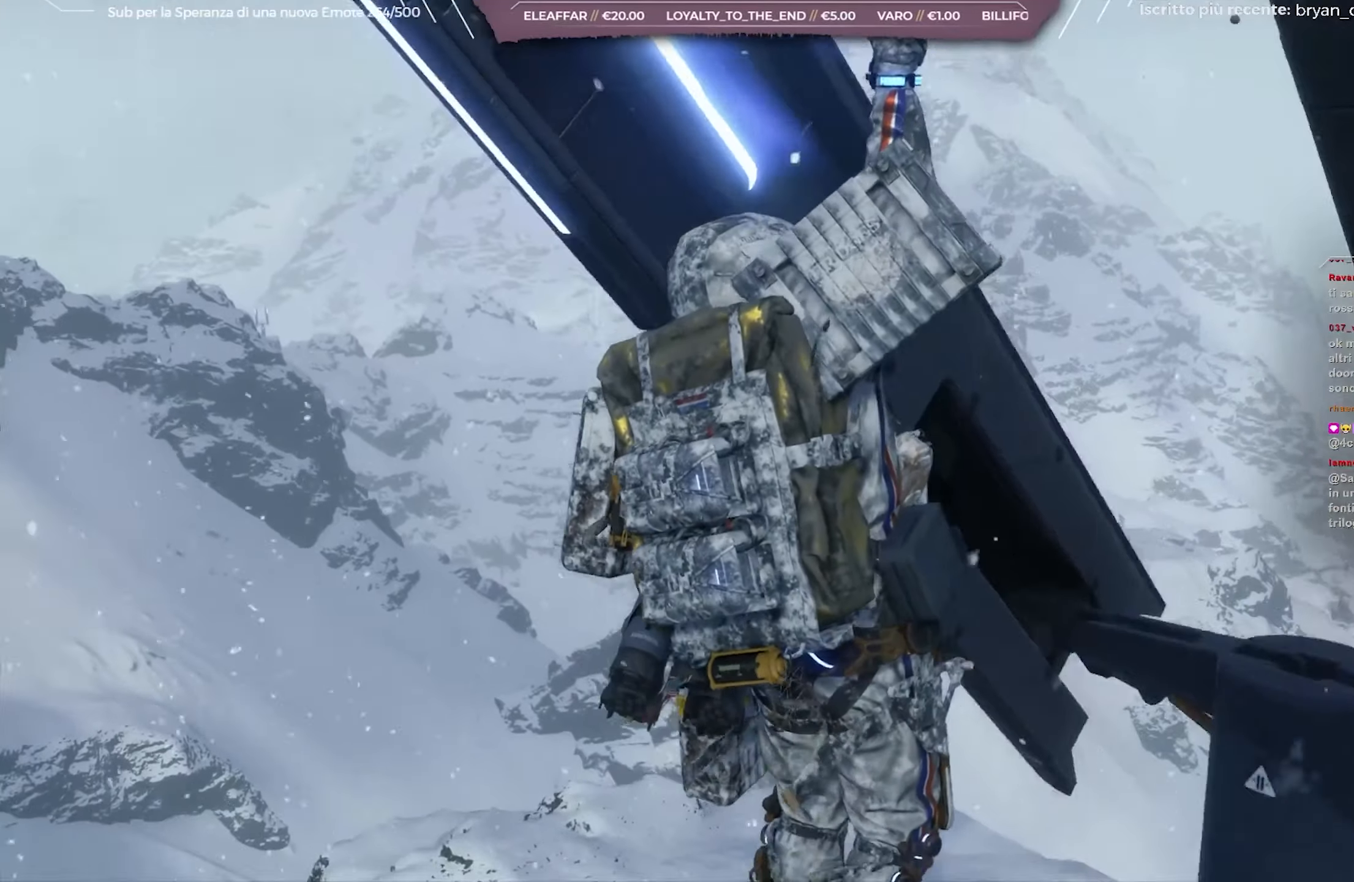
Gameplay with a controller (Xbox layout); each line is a JSON object with the inputs held at the frame after it. "events" lists button and stick changes between this image and that frame as [ms after this image, input, new state], when the widget could be followed in between.
{"buttons": [], "left_stick": "center", "right_stick": "left", "events": [[150, "right_stick", "center"], [300, "right_stick", "left"]]}
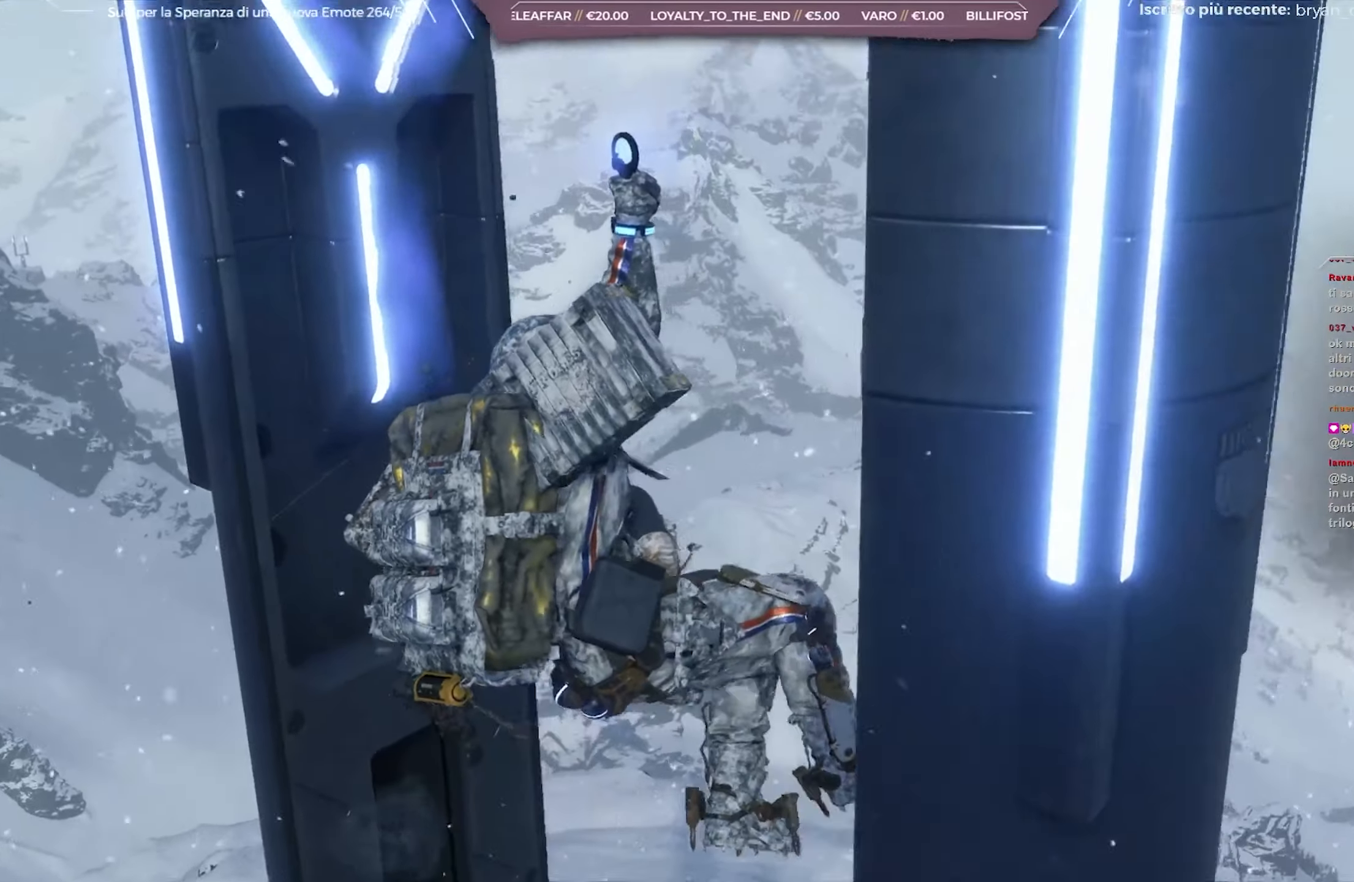
{"buttons": [], "left_stick": "center", "right_stick": "down-left", "events": [[150, "right_stick", "down-left"], [267, "DPAD_LEFT", "down"], [383, "DPAD_LEFT", "up"]]}
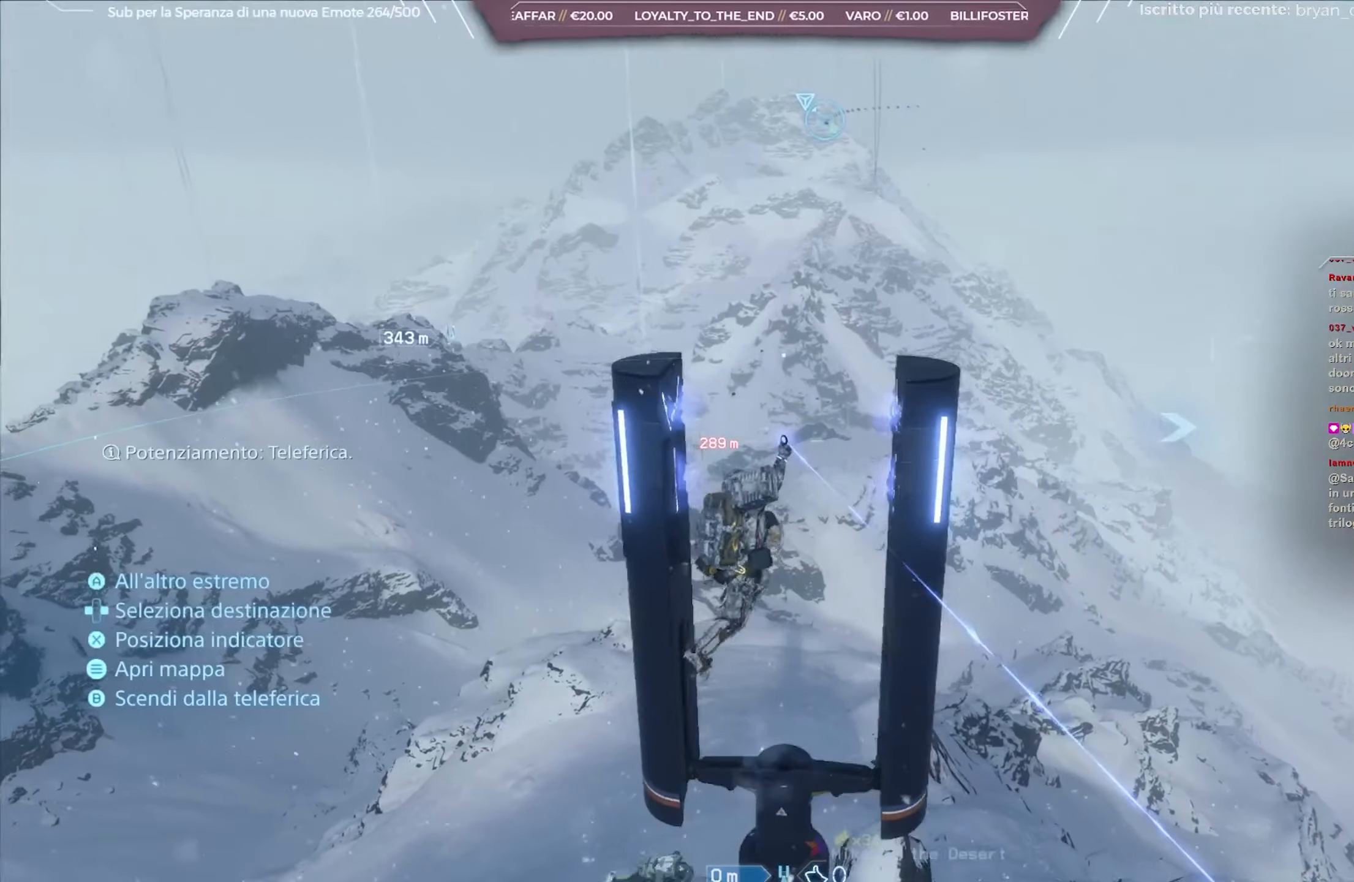
{"buttons": [], "left_stick": "center", "right_stick": "down-left", "events": [[133, "DPAD_LEFT", "down"], [233, "DPAD_LEFT", "up"]]}
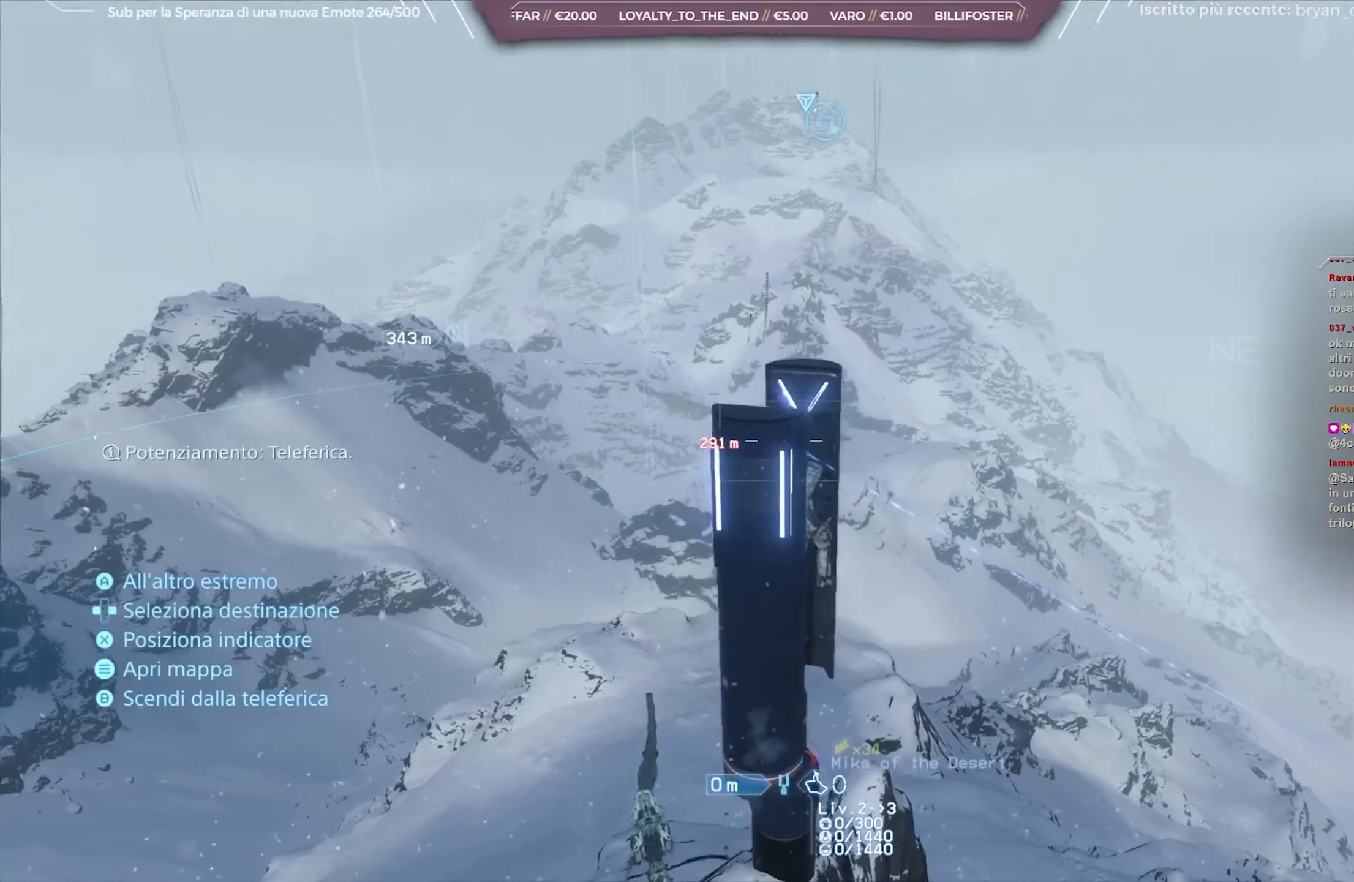
{"buttons": ["DPAD_LEFT"], "left_stick": "center", "right_stick": "down-left", "events": [[17, "DPAD_LEFT", "down"], [133, "DPAD_LEFT", "up"], [400, "DPAD_LEFT", "down"]]}
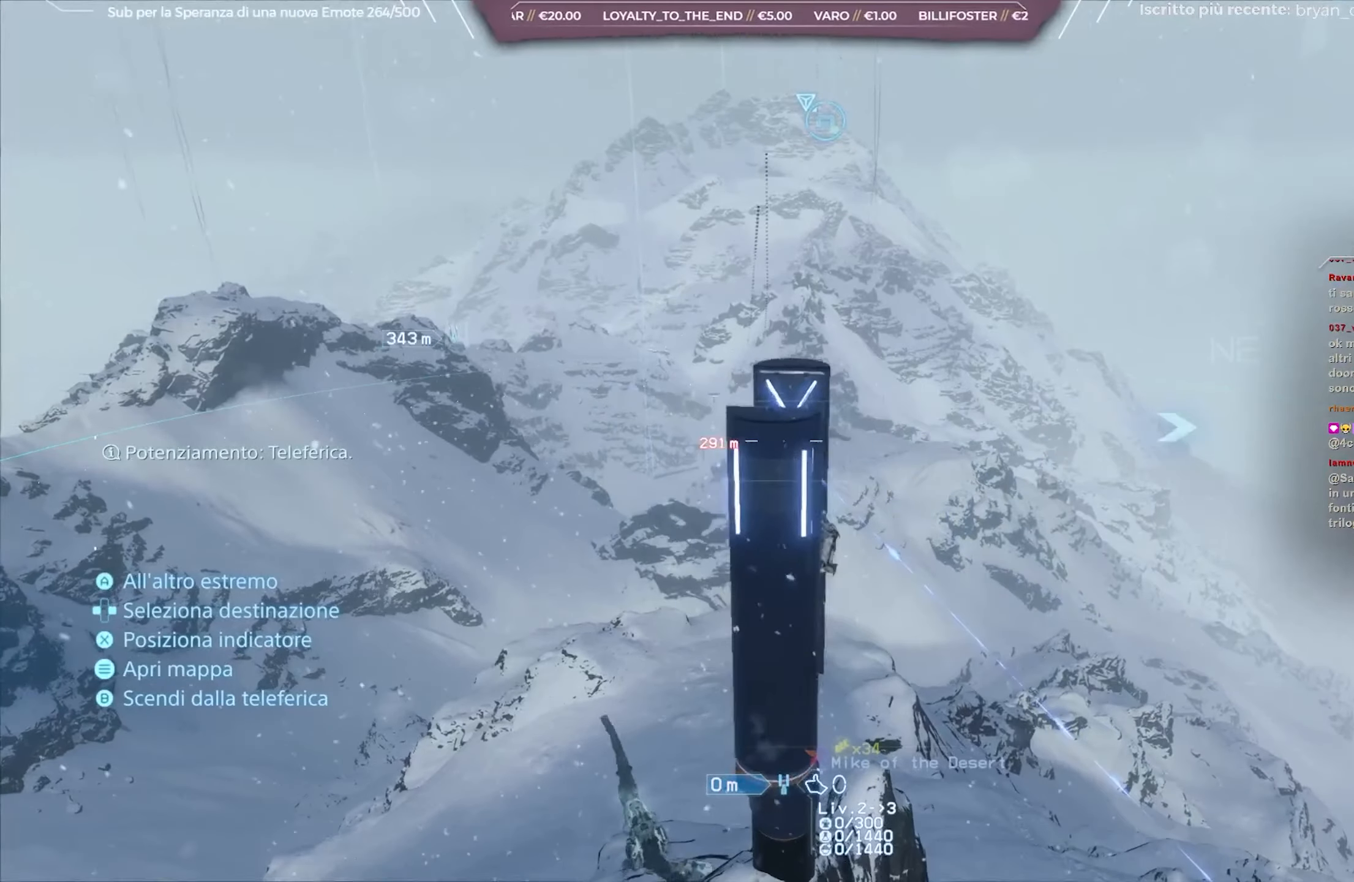
{"buttons": [], "left_stick": "center", "right_stick": "center", "events": [[17, "DPAD_LEFT", "up"], [317, "DPAD_RIGHT", "down"], [383, "DPAD_RIGHT", "up"], [483, "right_stick", "center"]]}
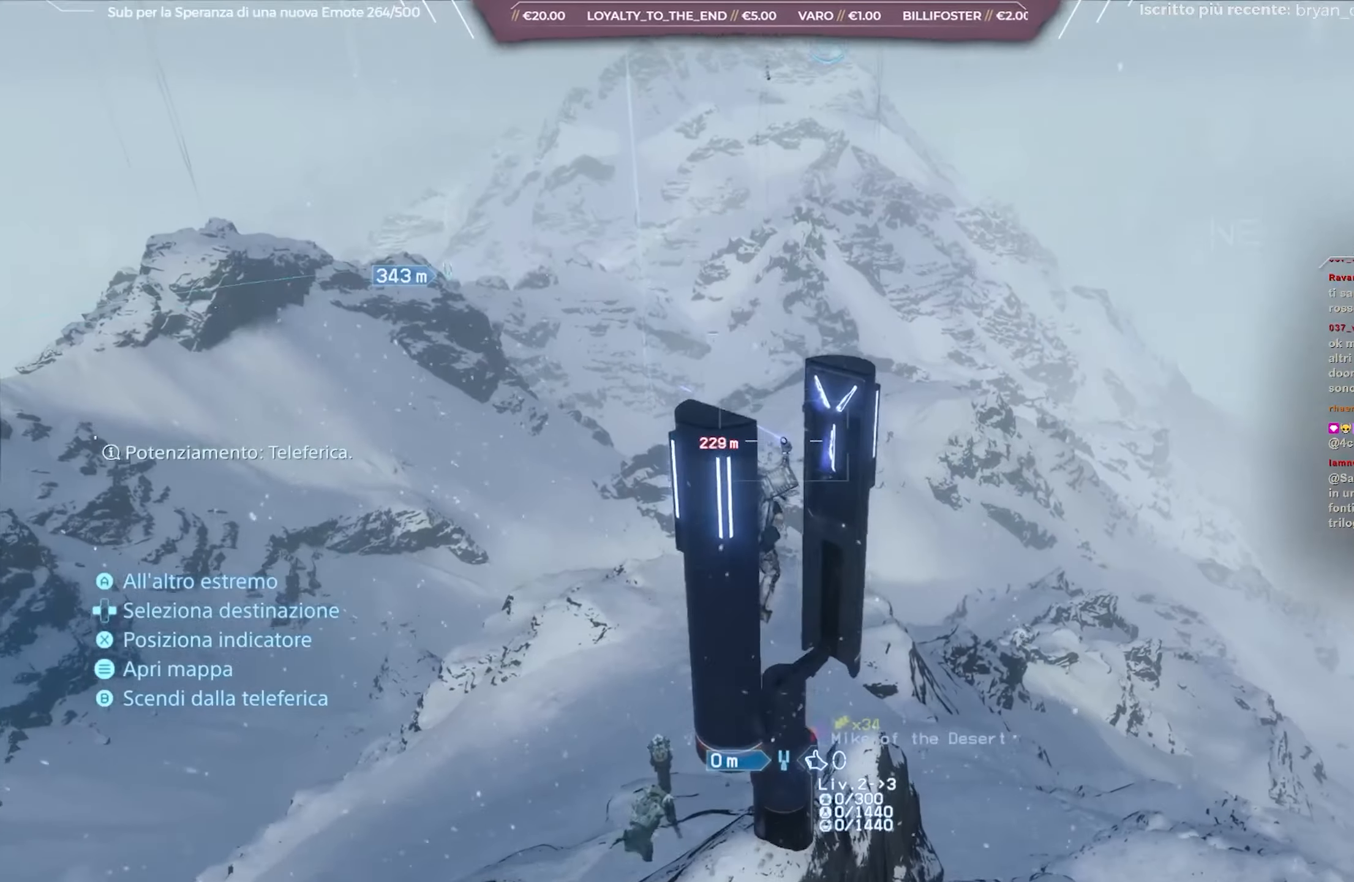
{"buttons": [], "left_stick": "center", "right_stick": "center", "events": []}
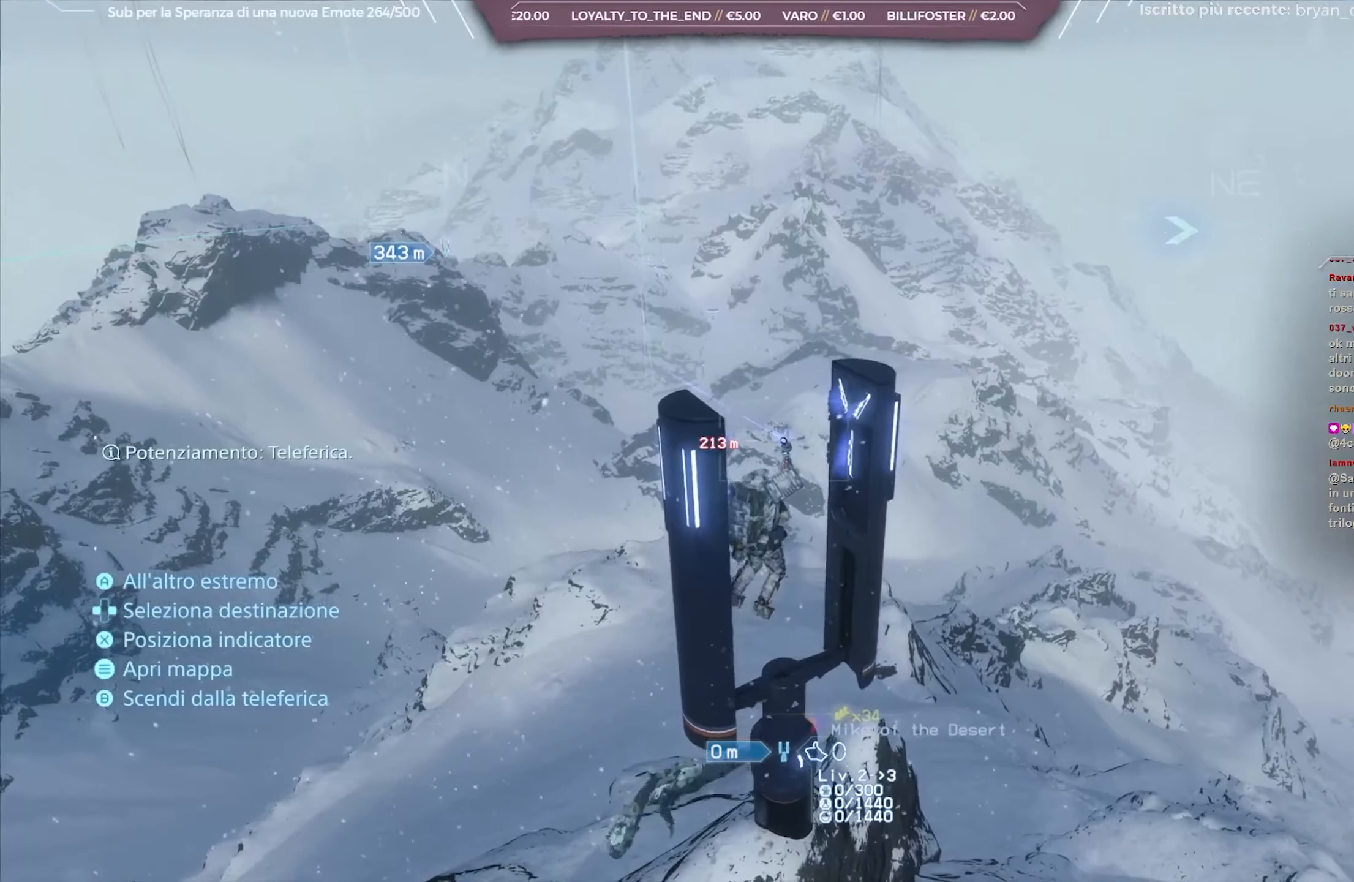
{"buttons": [], "left_stick": "center", "right_stick": "center", "events": []}
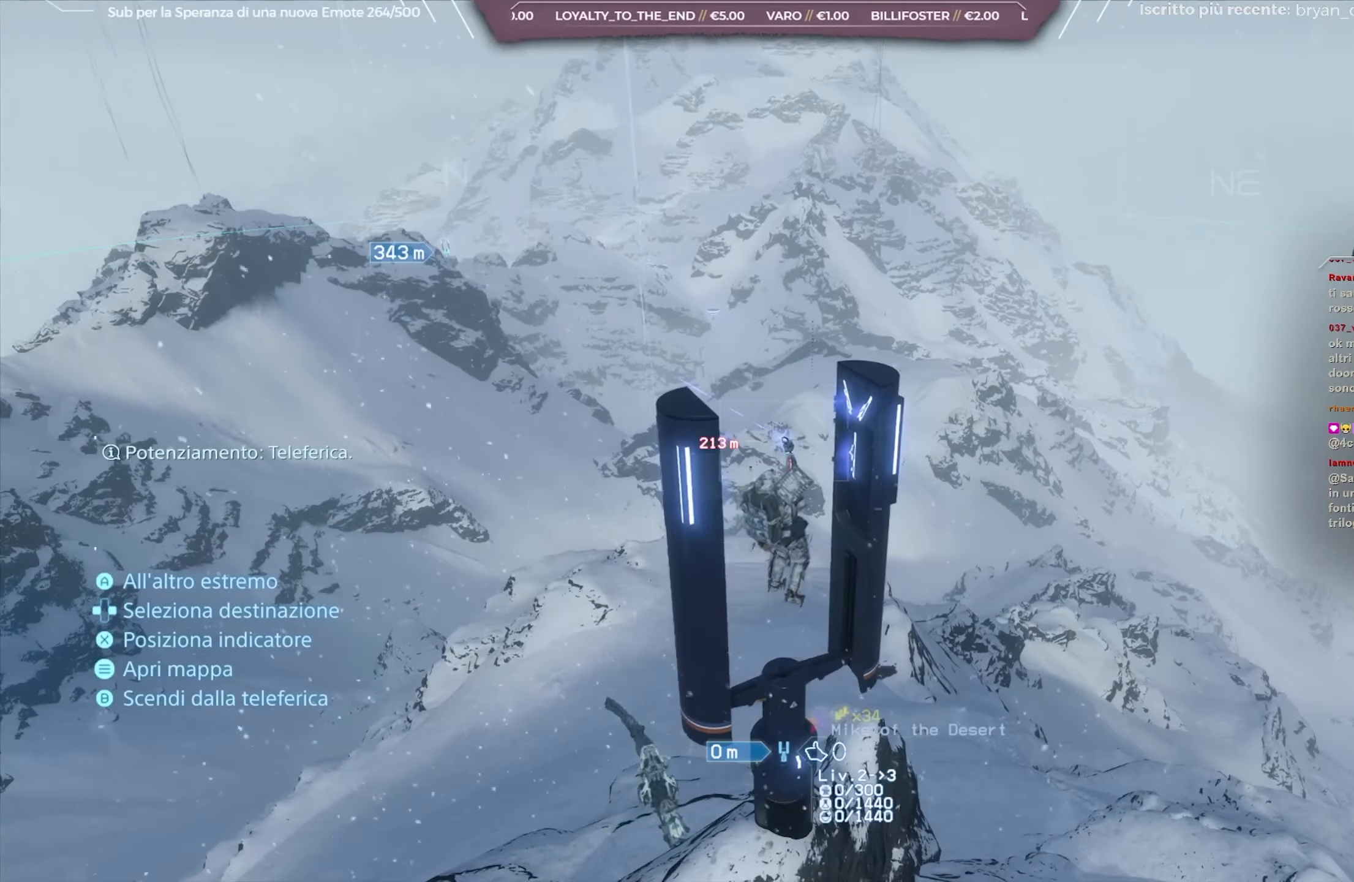
{"buttons": [], "left_stick": "center", "right_stick": "center", "events": []}
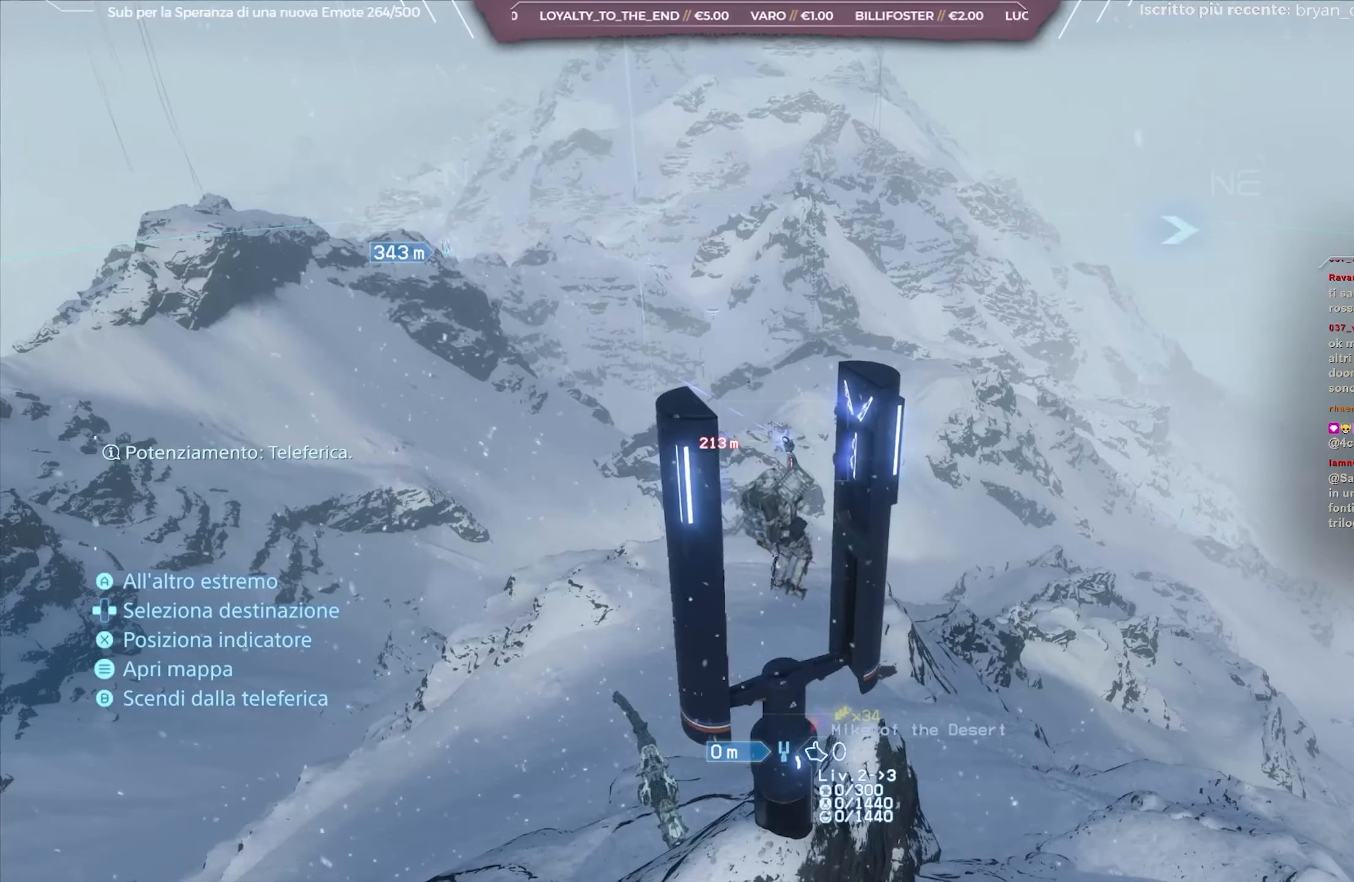
{"buttons": [], "left_stick": "center", "right_stick": "left", "events": [[200, "right_stick", "down-left"], [317, "right_stick", "left"]]}
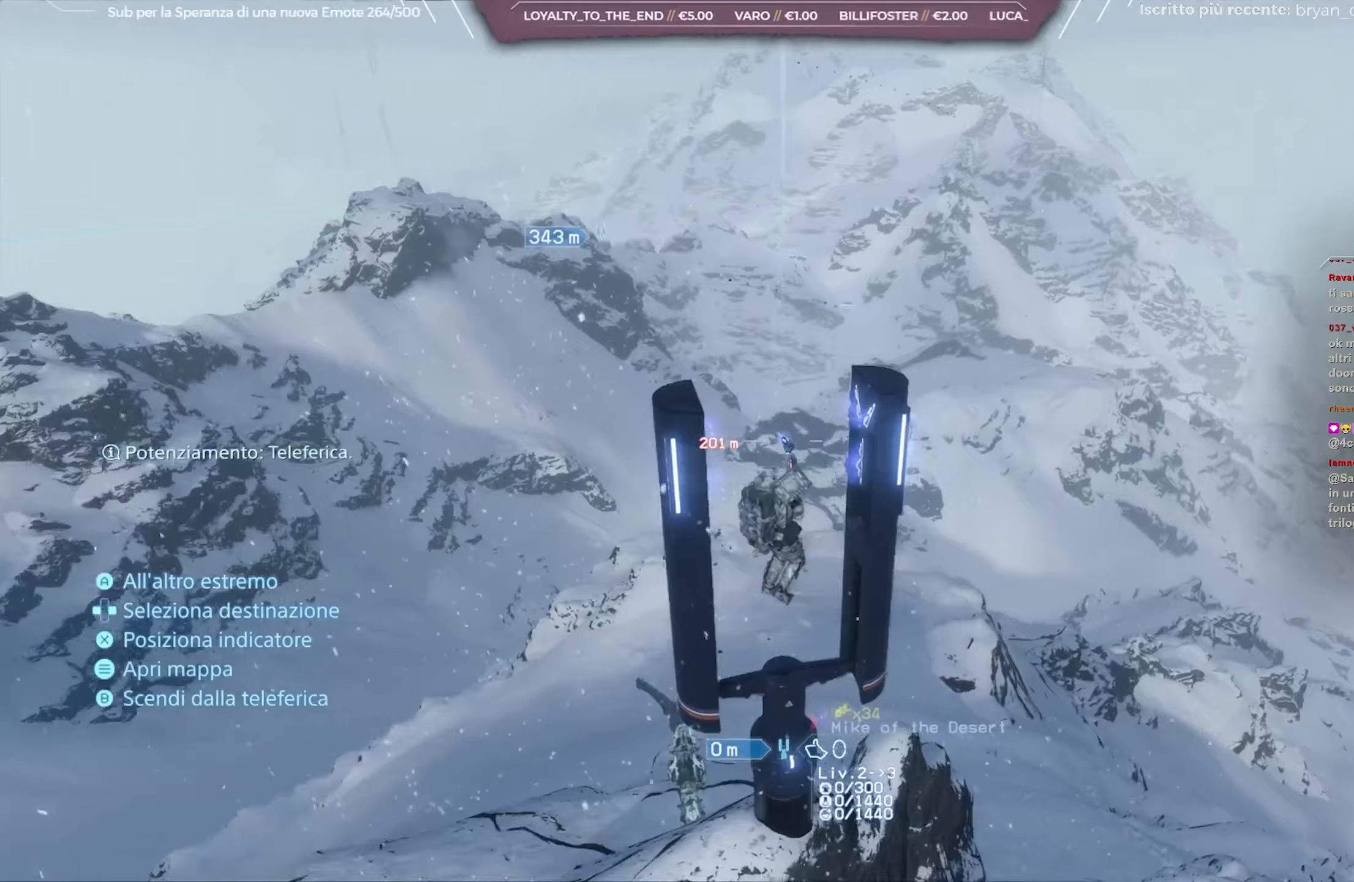
{"buttons": [], "left_stick": "center", "right_stick": "center", "events": [[200, "right_stick", "center"]]}
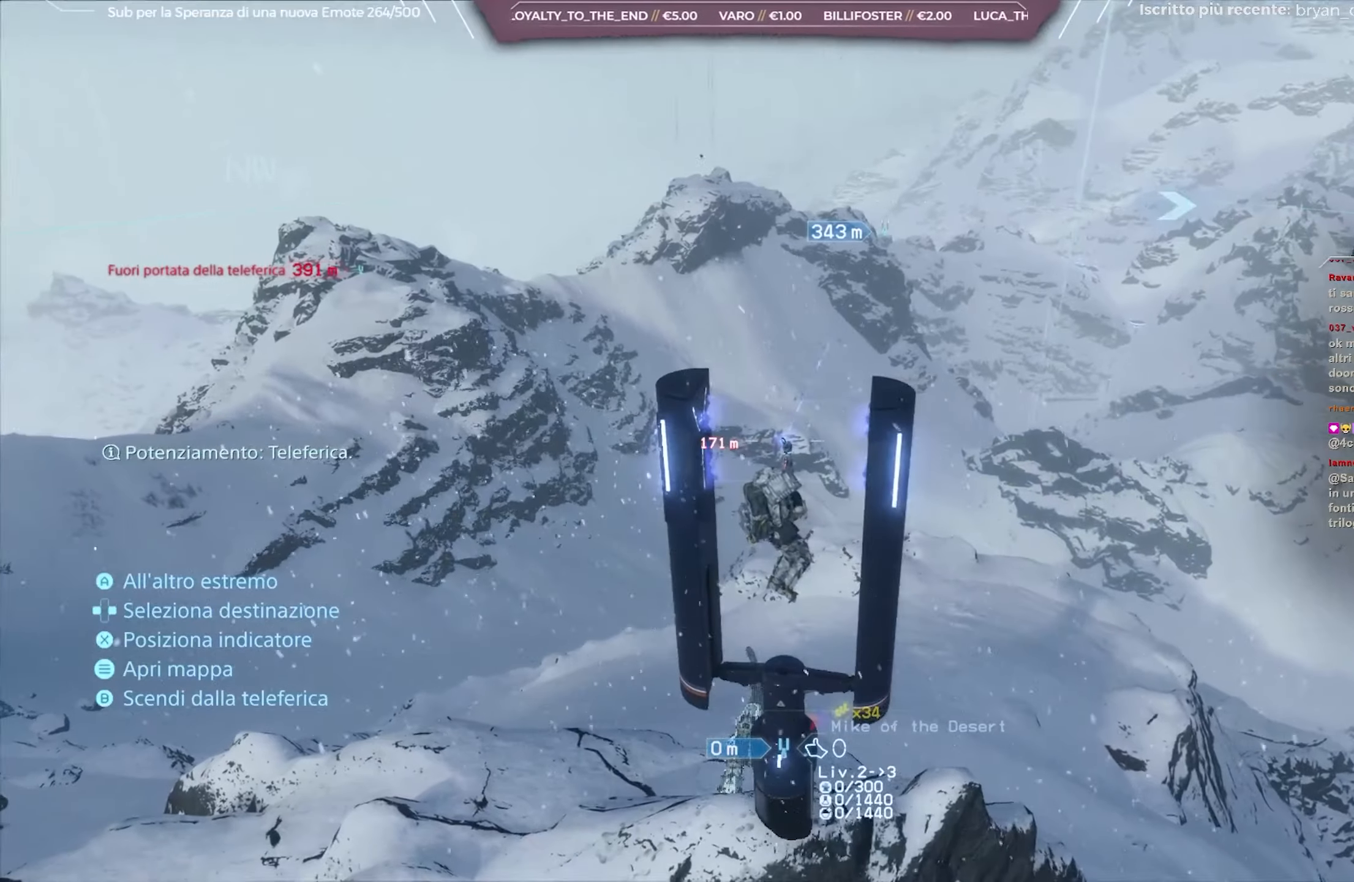
{"buttons": [], "left_stick": "center", "right_stick": "center", "events": [[83, "right_stick", "up"], [167, "right_stick", "up-right"], [333, "right_stick", "center"]]}
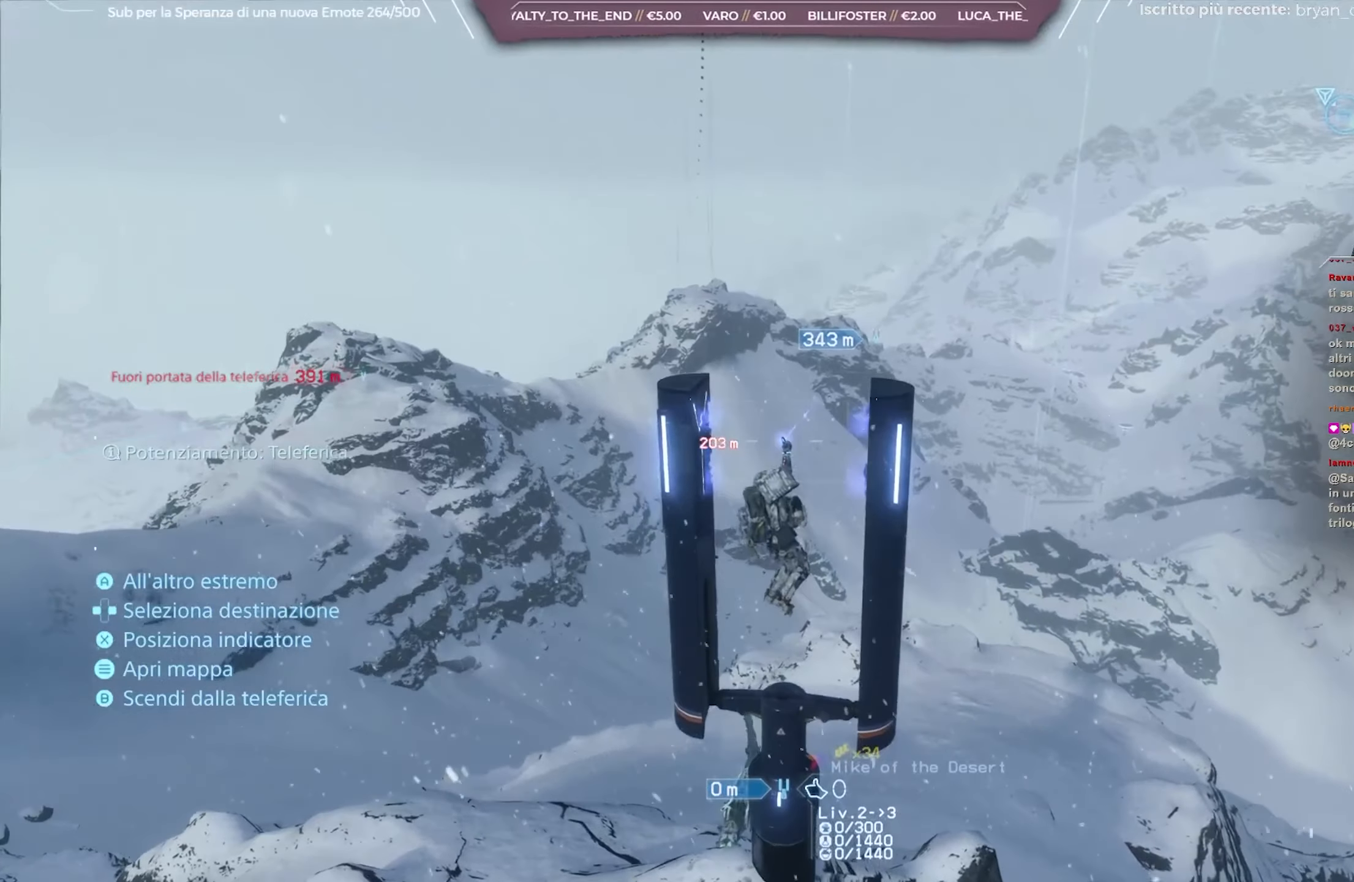
{"buttons": [], "left_stick": "center", "right_stick": "center", "events": []}
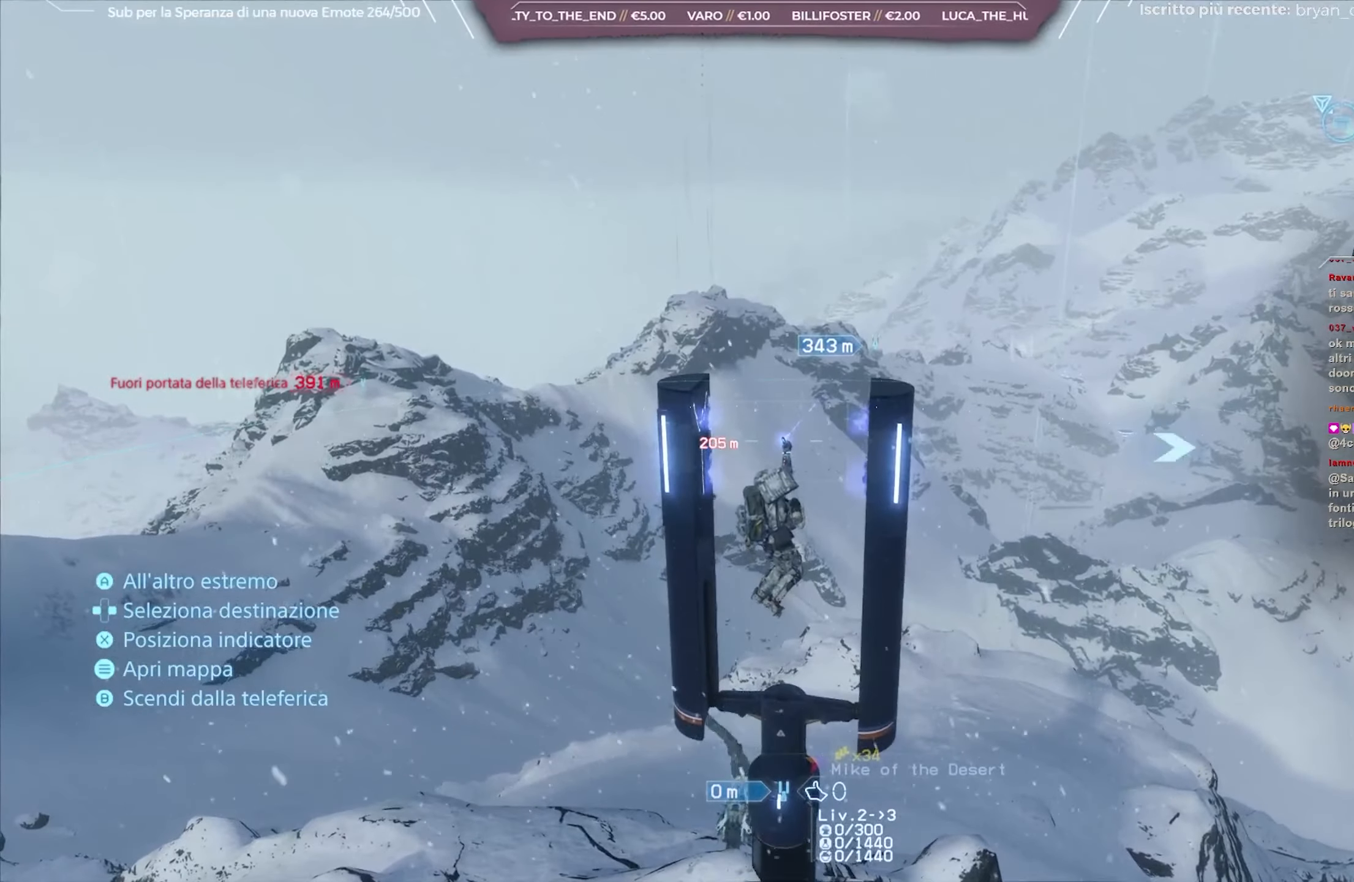
{"buttons": ["START"], "left_stick": "center", "right_stick": "center", "events": [[483, "START", "down"]]}
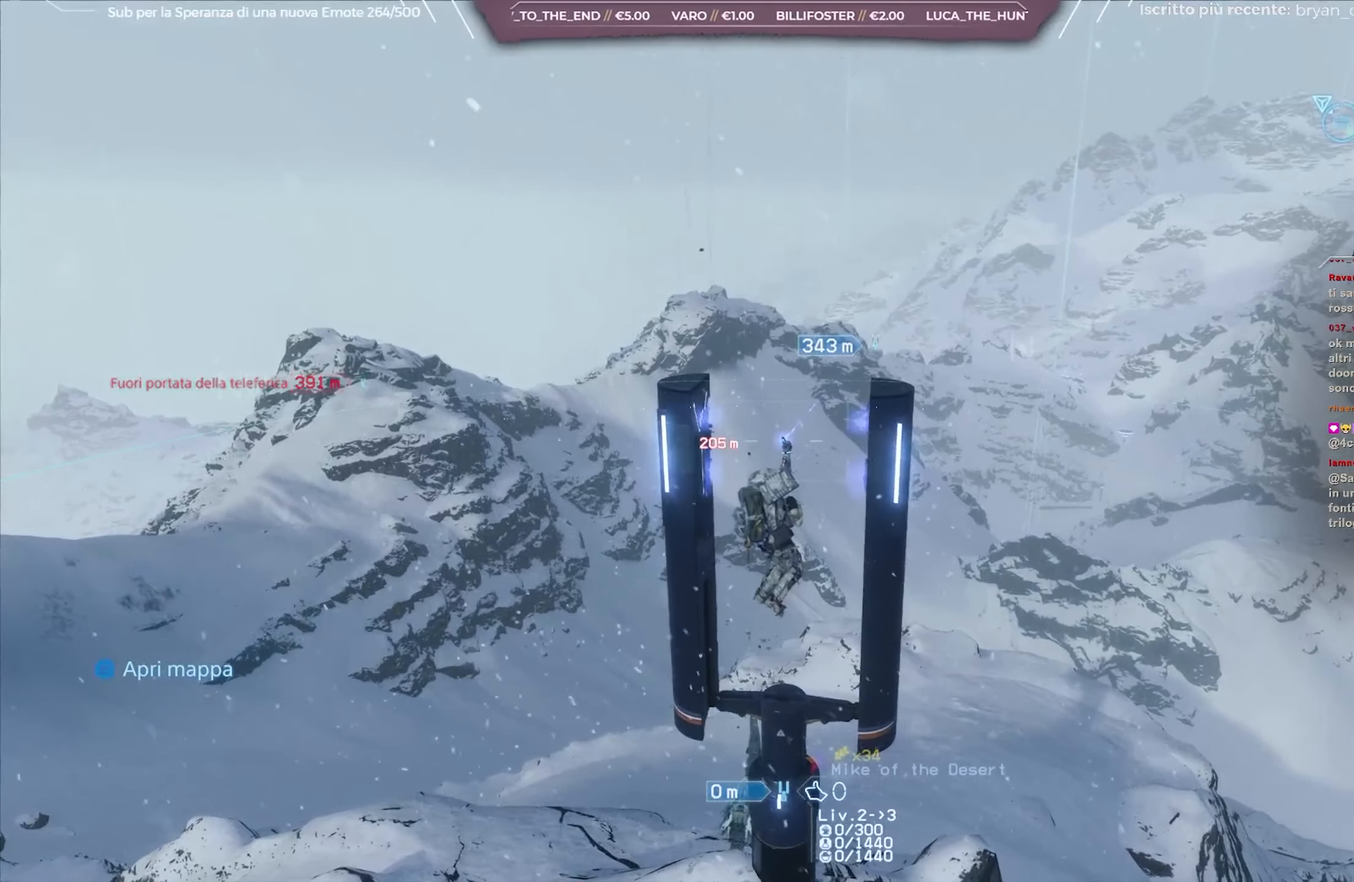
{"buttons": [], "left_stick": "center", "right_stick": "center", "events": [[117, "START", "up"]]}
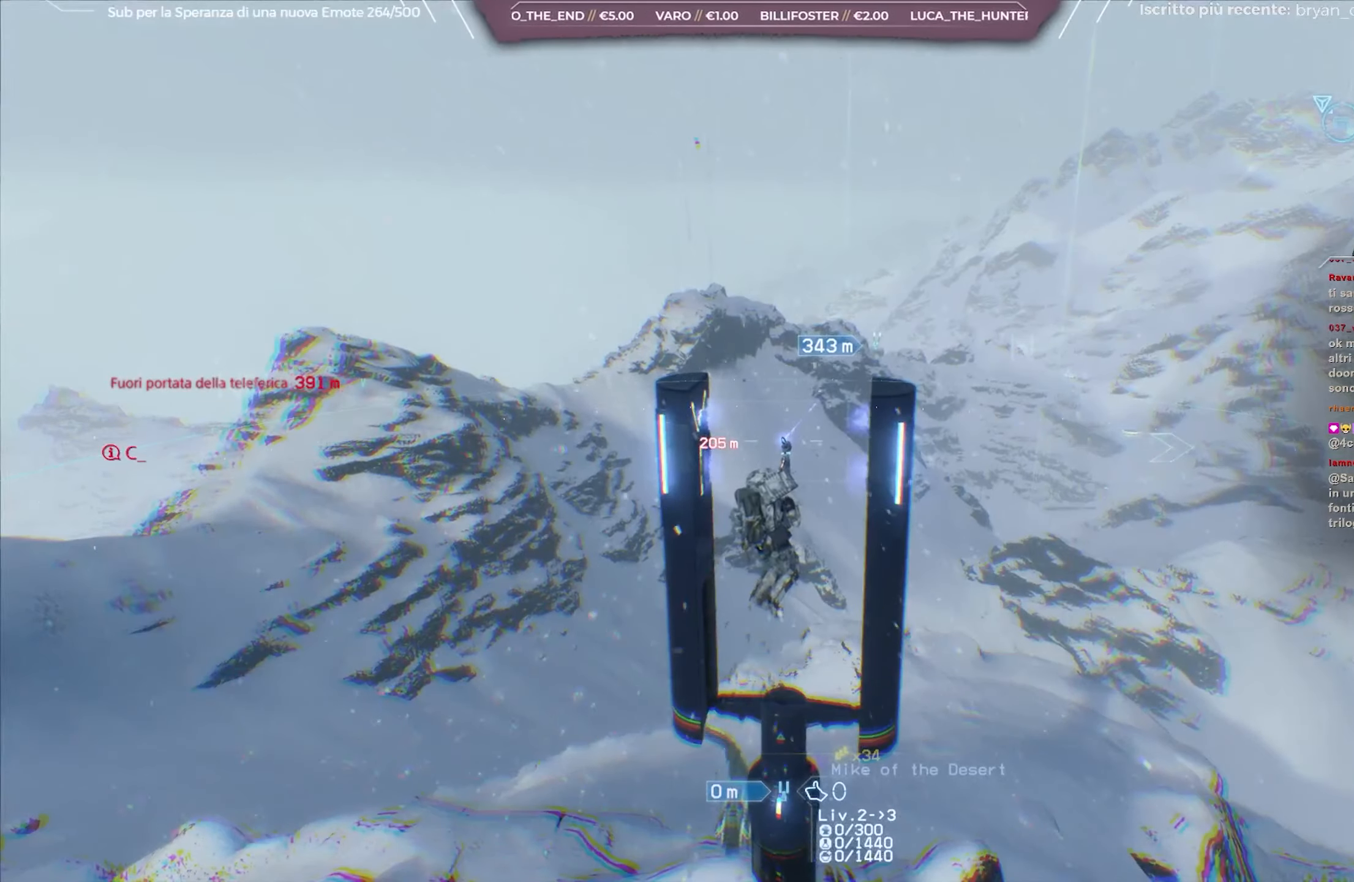
{"buttons": [], "left_stick": "center", "right_stick": "center", "events": []}
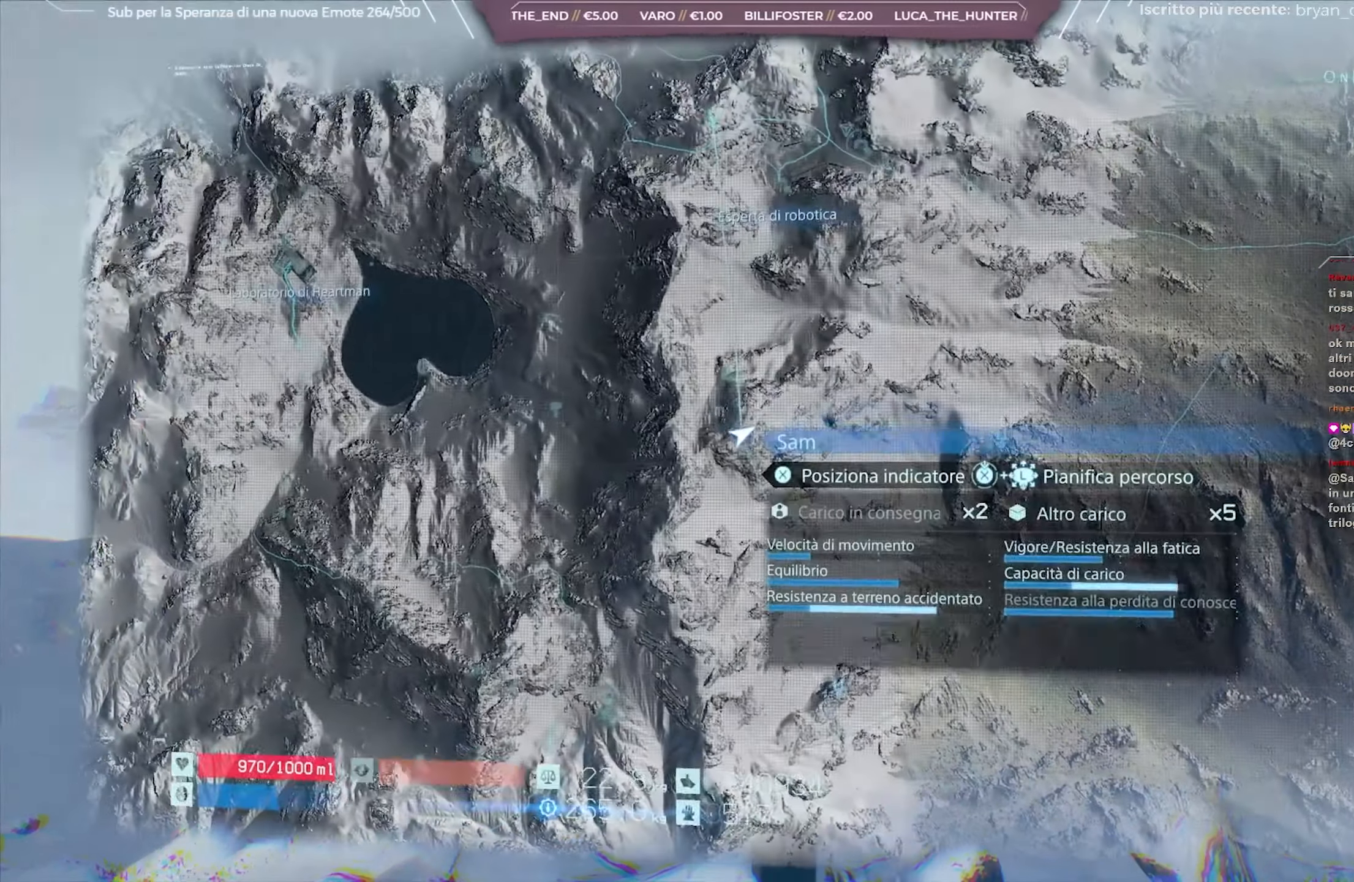
{"buttons": [], "left_stick": "center", "right_stick": "center", "events": [[150, "left_stick", "right"], [350, "left_stick", "center"]]}
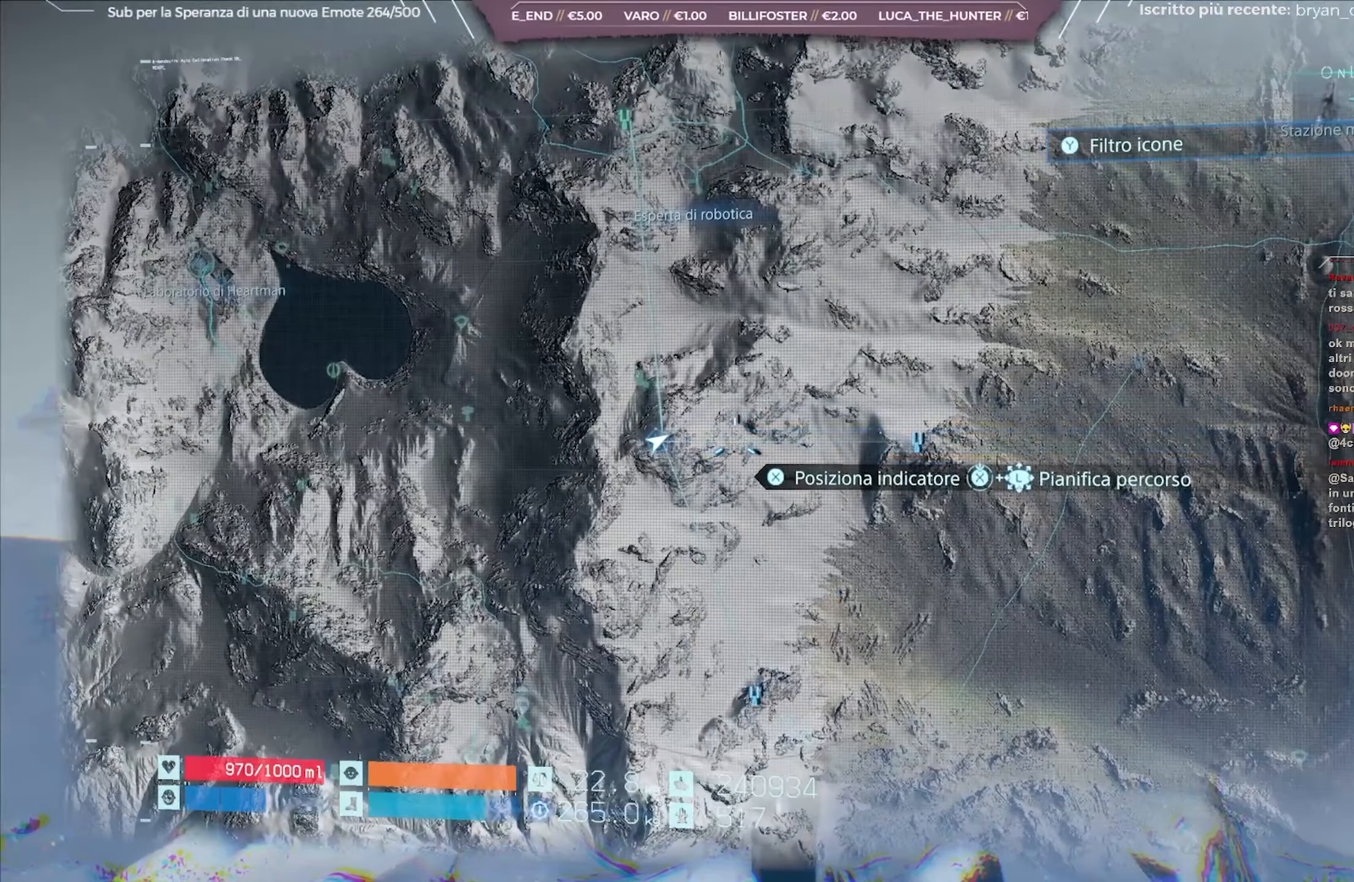
{"buttons": [], "left_stick": "center", "right_stick": "center", "events": [[200, "L2", "down"], [317, "L2", "up"]]}
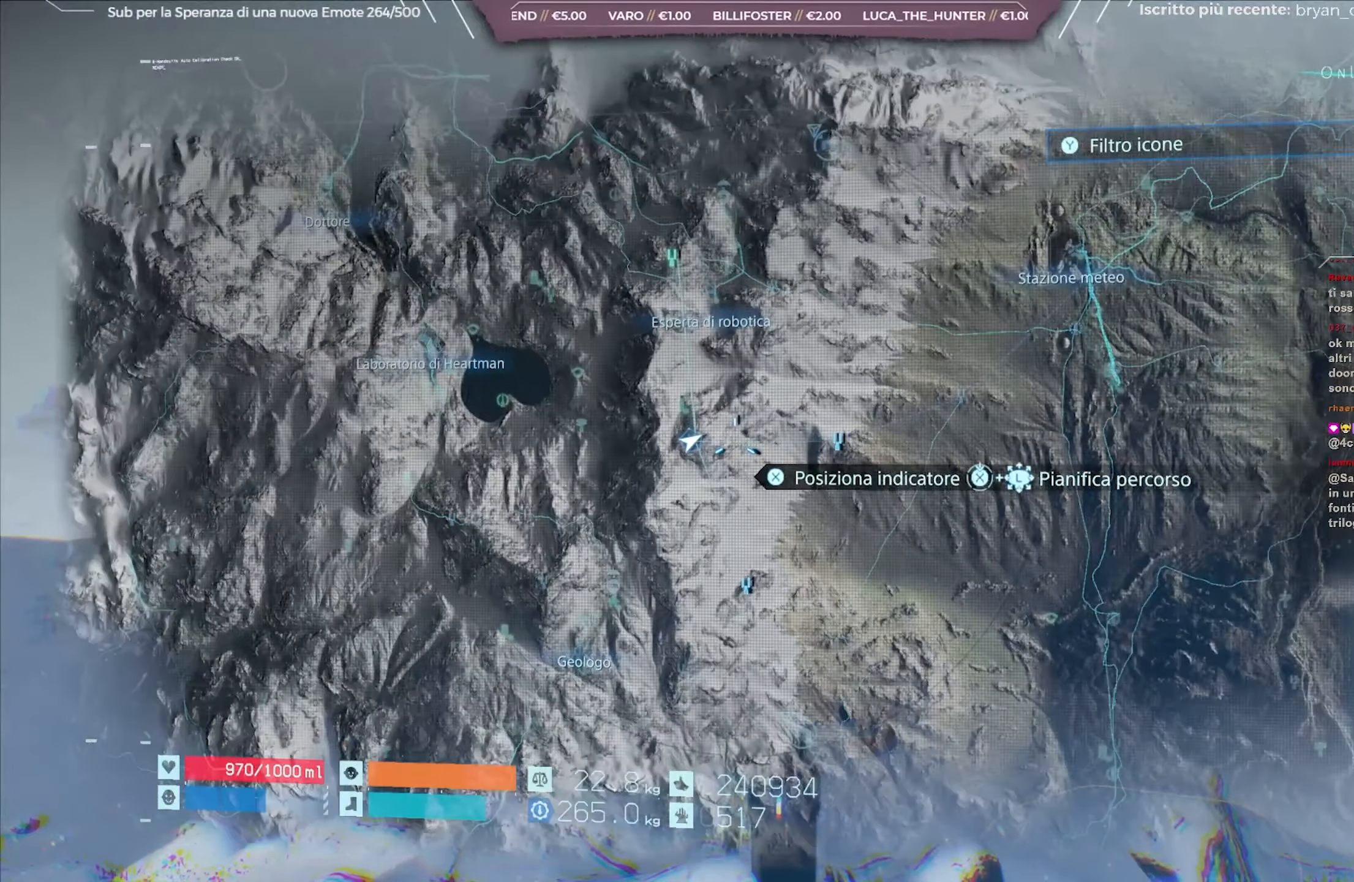
{"buttons": [], "left_stick": "center", "right_stick": "center", "events": [[183, "L2", "down"], [283, "L2", "up"]]}
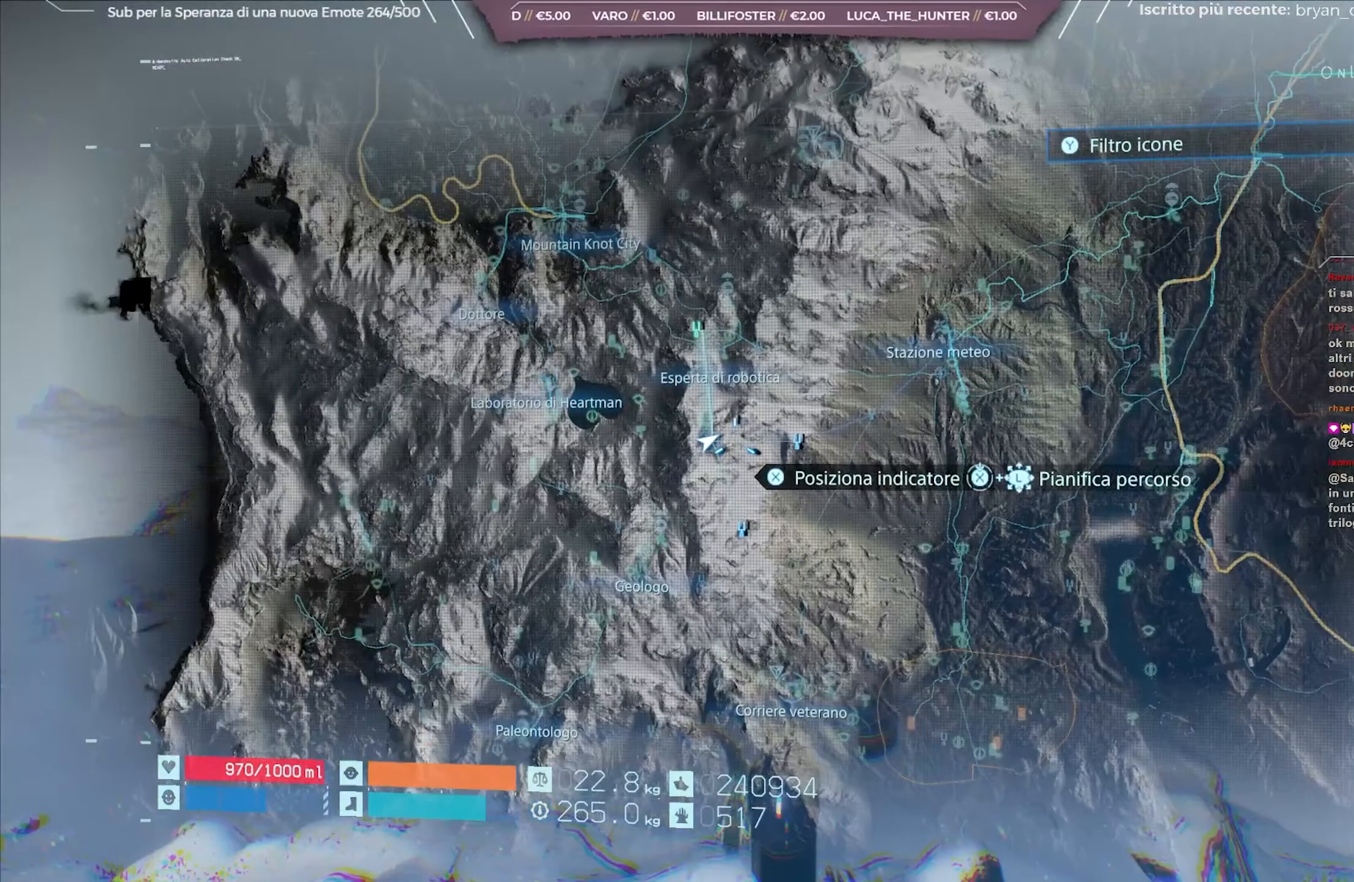
{"buttons": [], "left_stick": "right", "right_stick": "center", "events": [[433, "left_stick", "right"]]}
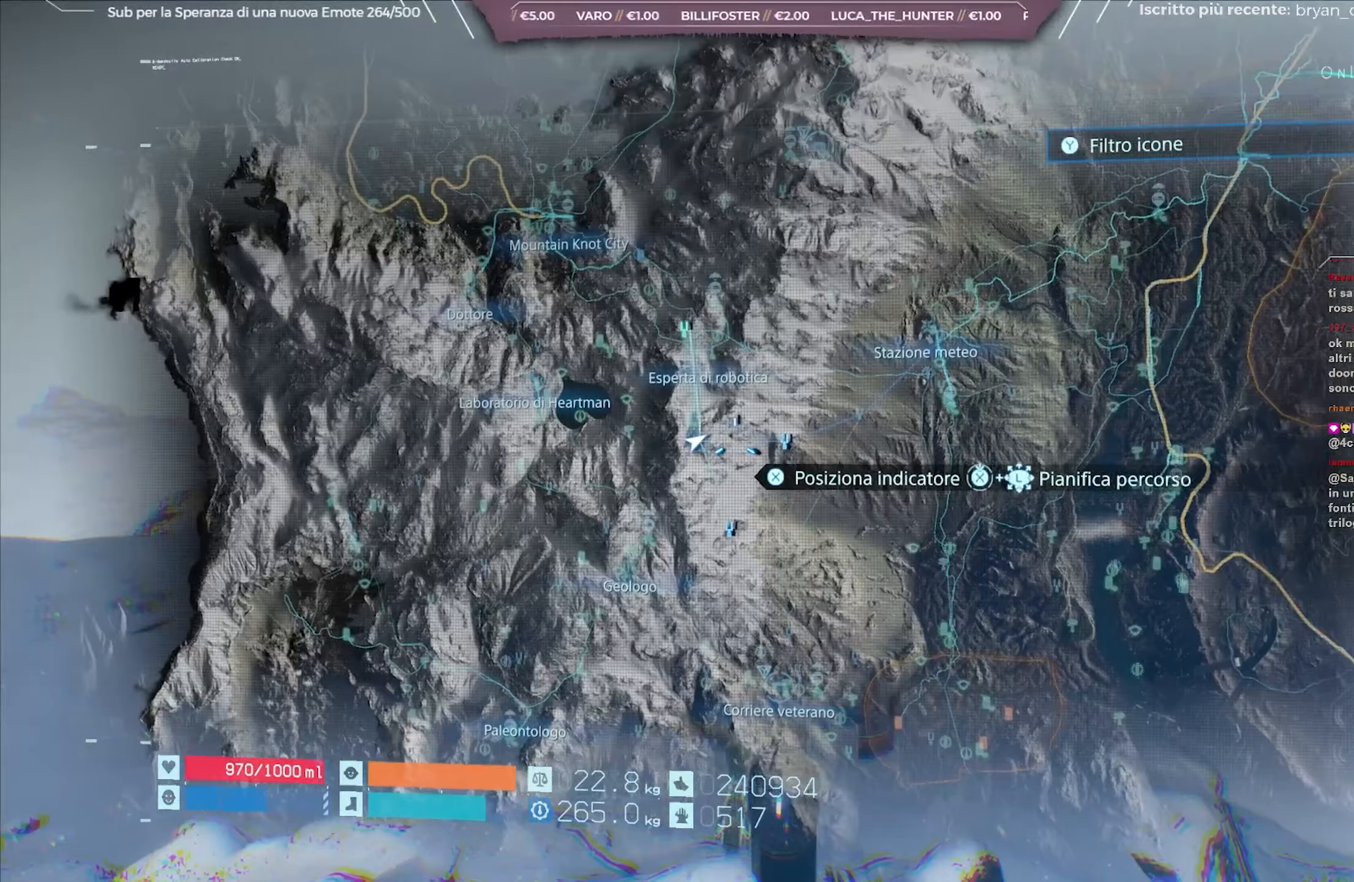
{"buttons": [], "left_stick": "right", "right_stick": "center", "events": [[133, "left_stick", "center"], [483, "left_stick", "right"]]}
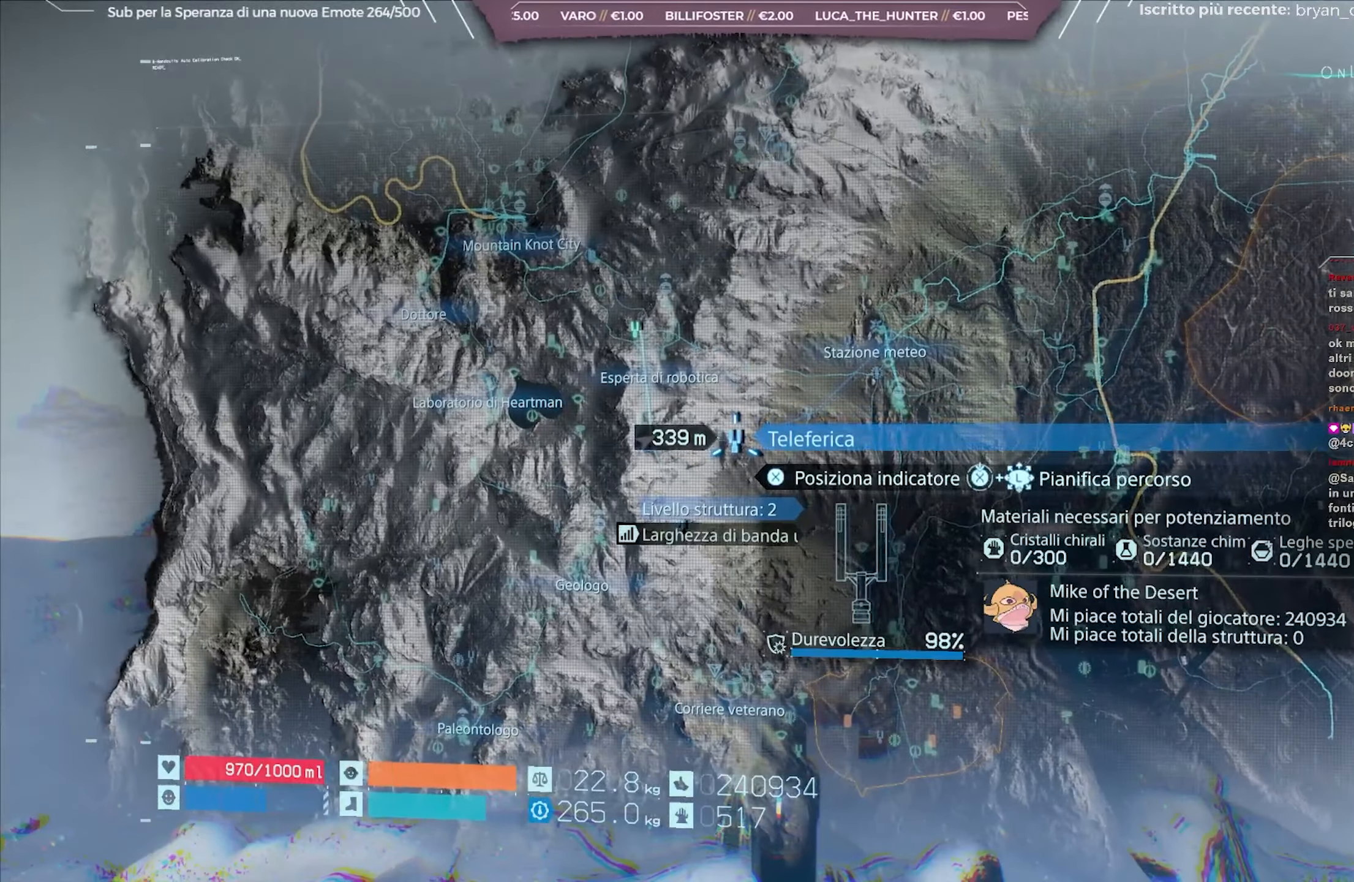
{"buttons": [], "left_stick": "center", "right_stick": "center", "events": [[183, "left_stick", "center"]]}
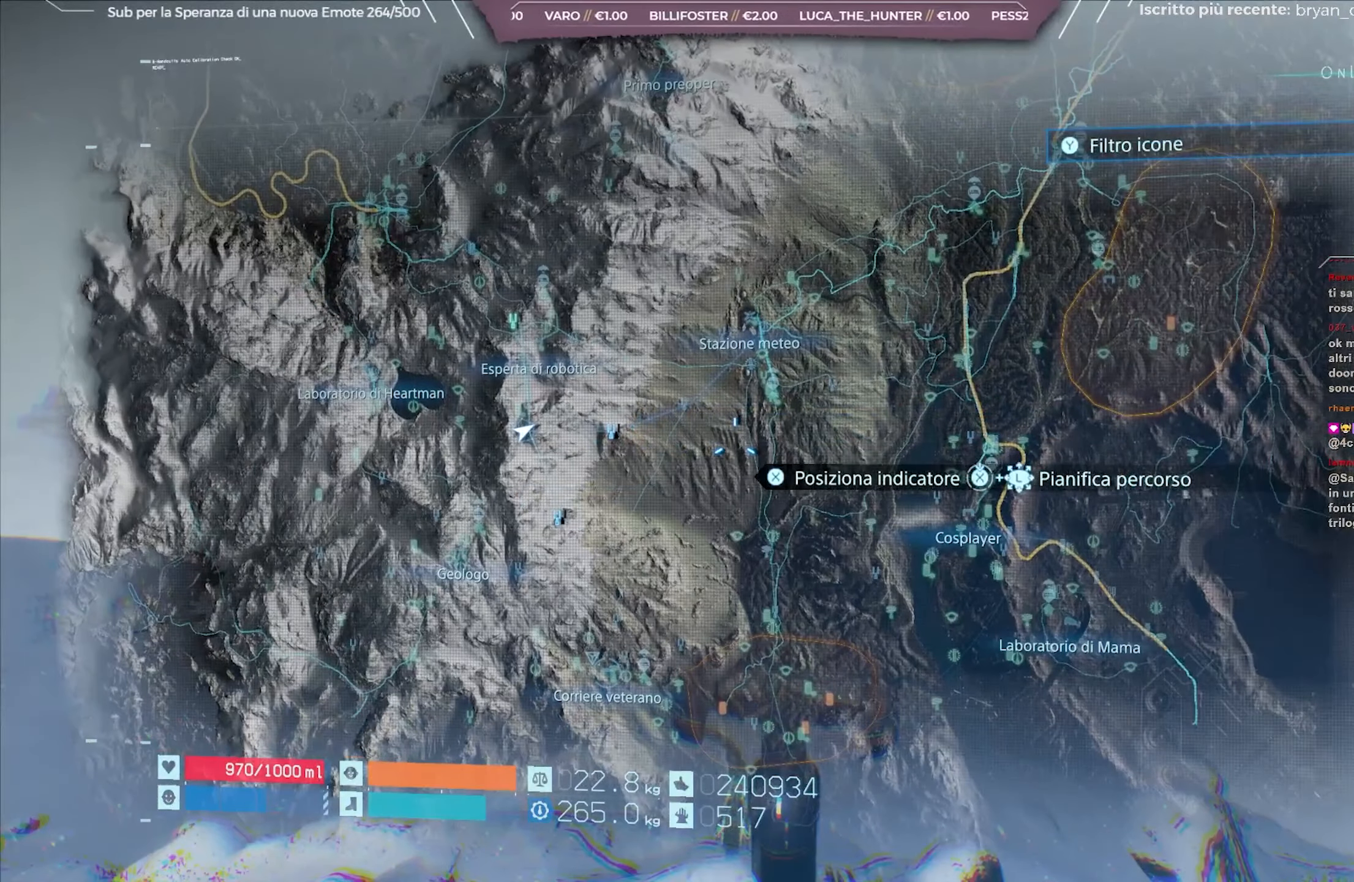
{"buttons": [], "left_stick": "center", "right_stick": "center", "events": []}
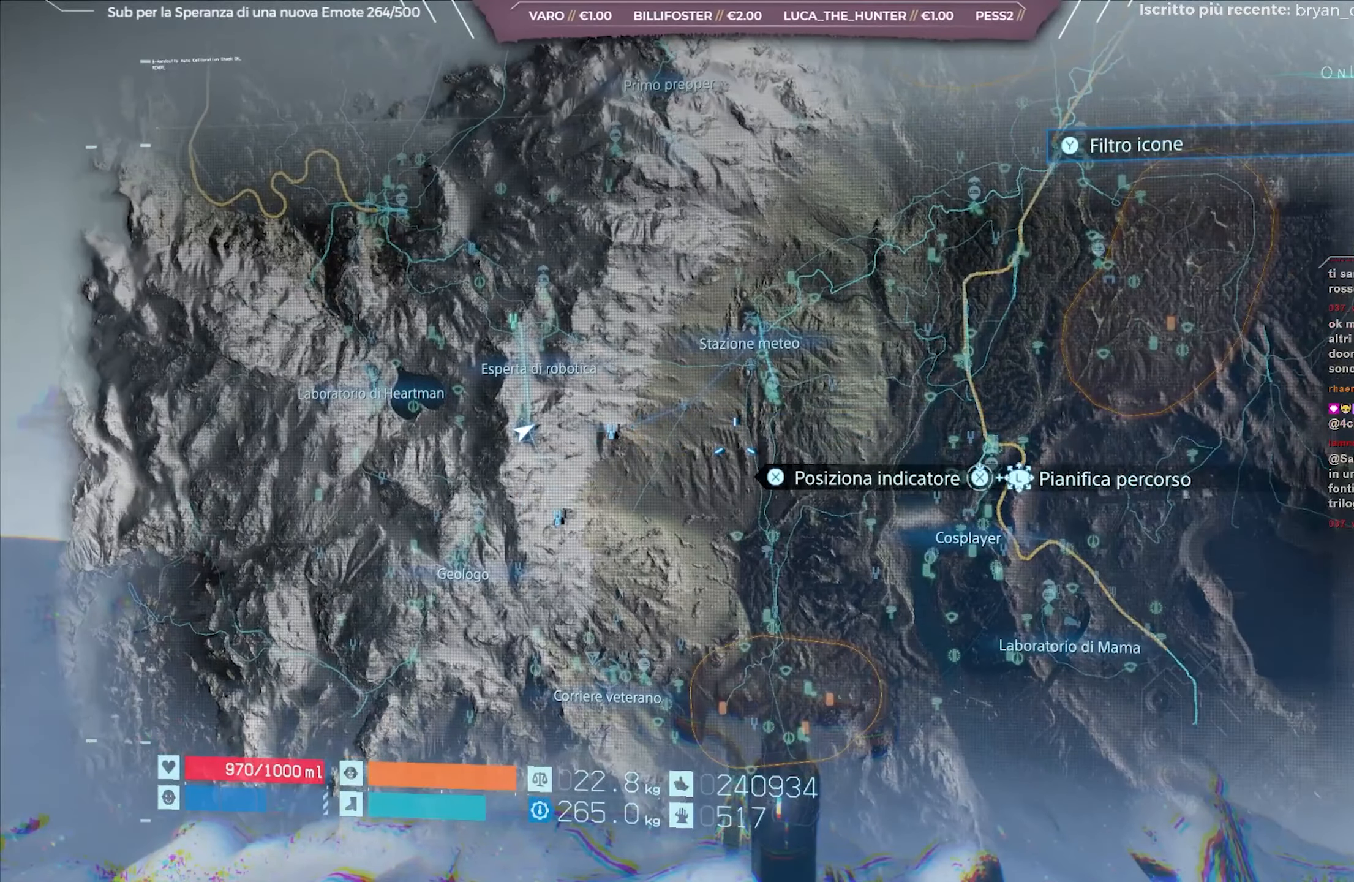
{"buttons": [], "left_stick": "center", "right_stick": "center", "events": []}
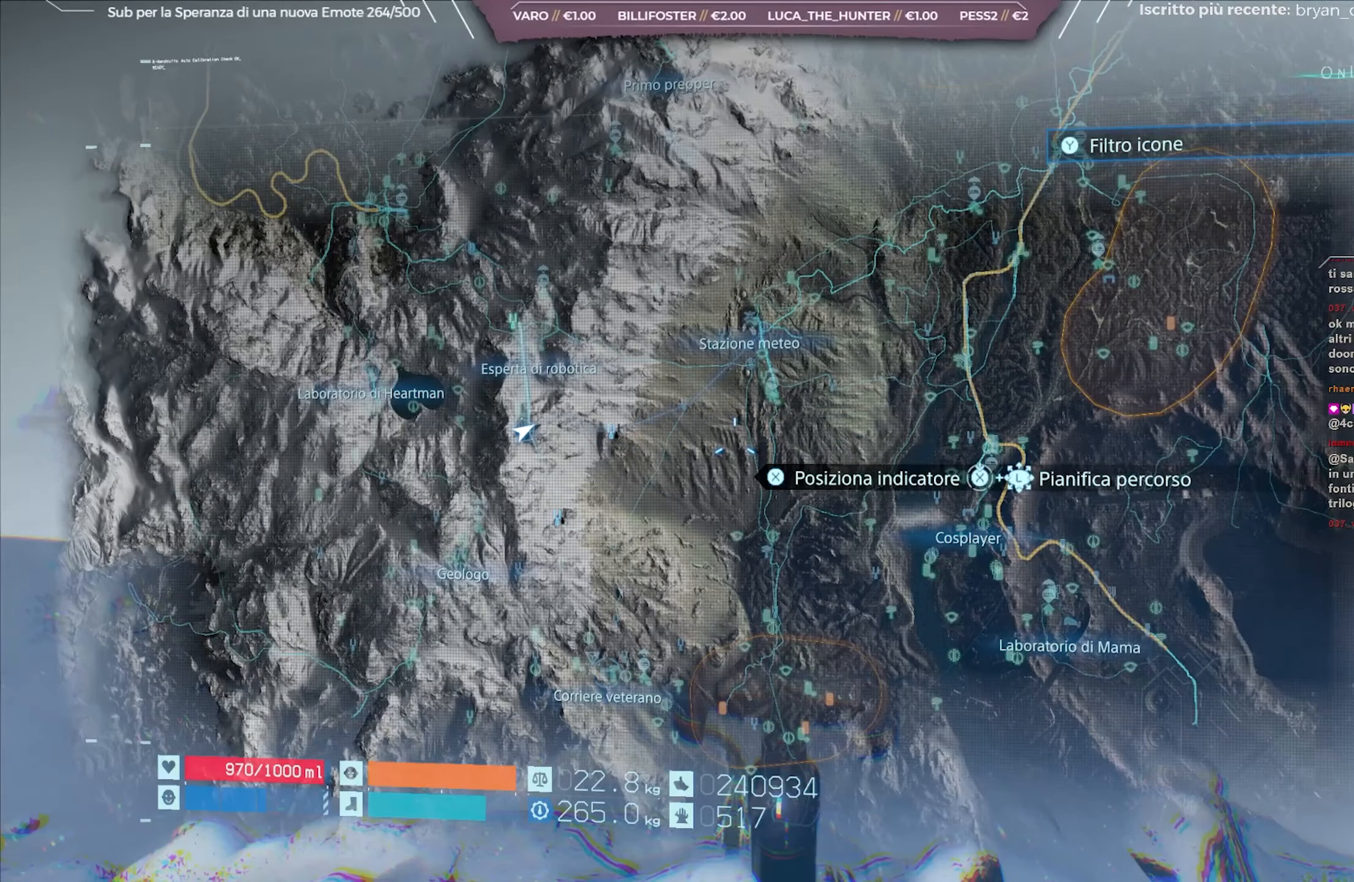
{"buttons": [], "left_stick": "center", "right_stick": "right", "events": [[83, "B", "down"], [167, "B", "up"], [383, "right_stick", "right"]]}
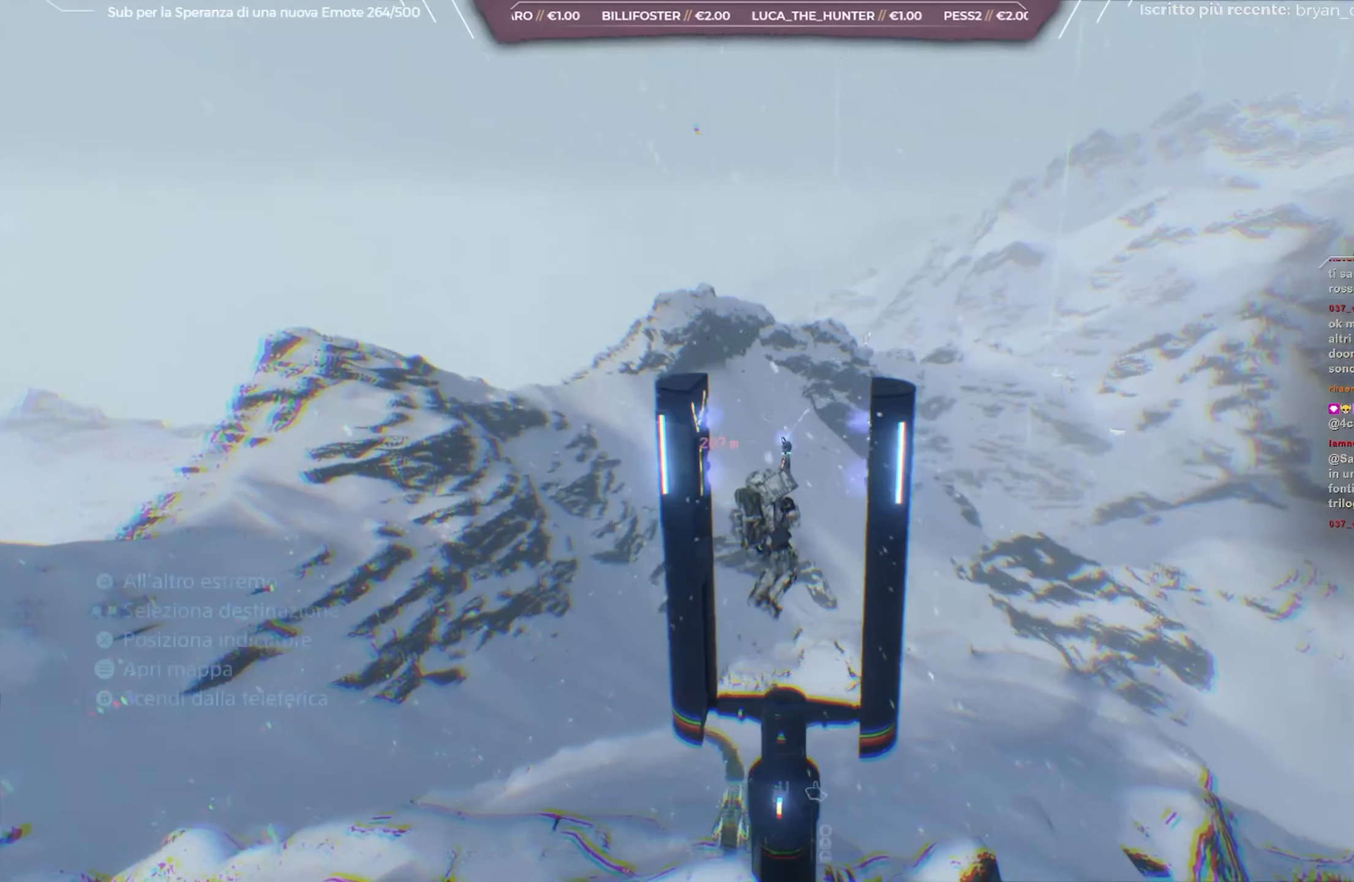
{"buttons": [], "left_stick": "center", "right_stick": "right", "events": [[50, "DPAD_RIGHT", "down"], [117, "DPAD_RIGHT", "up"]]}
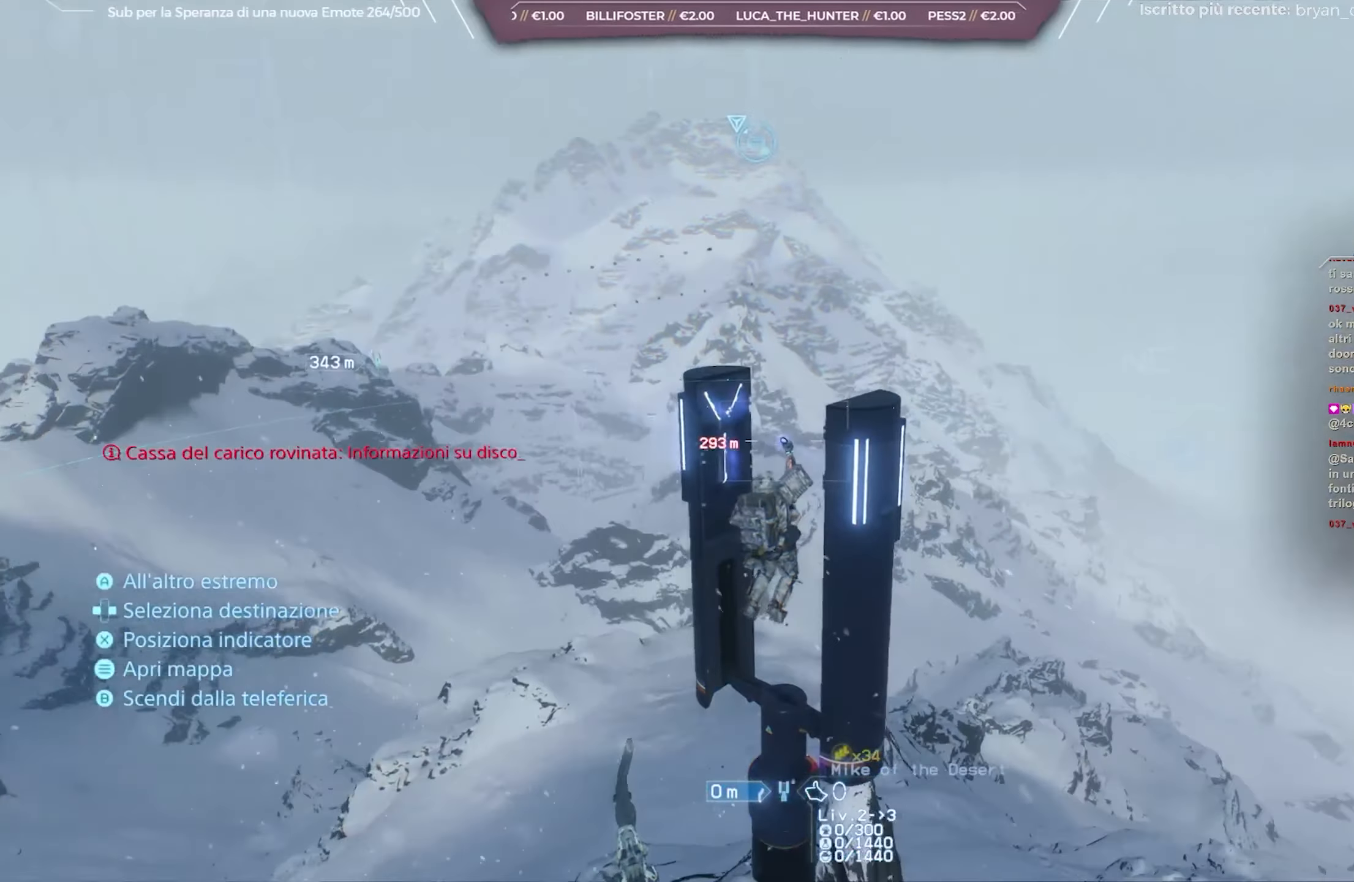
{"buttons": [], "left_stick": "center", "right_stick": "down-right", "events": [[250, "right_stick", "down-right"]]}
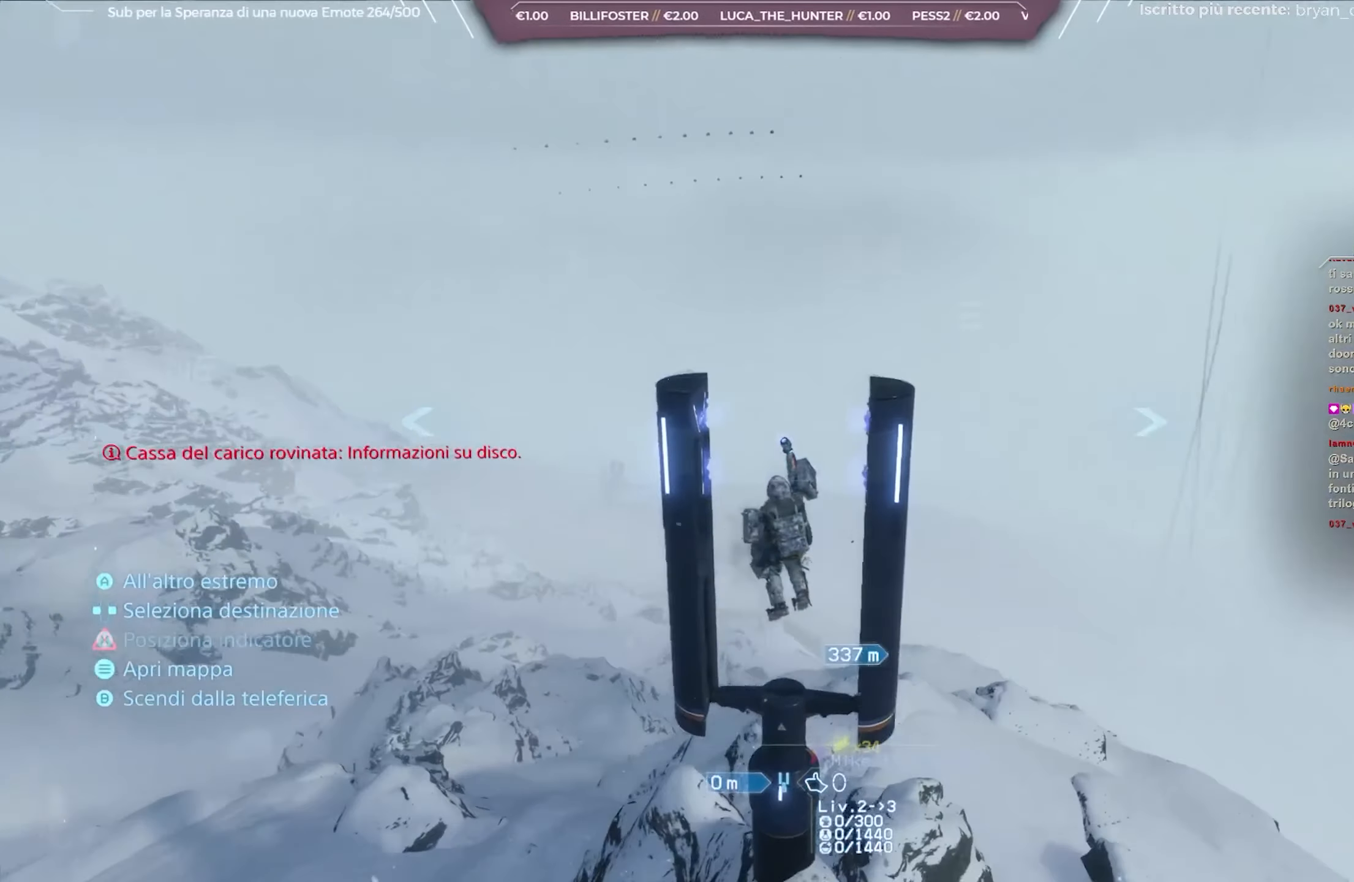
{"buttons": ["DPAD_RIGHT"], "left_stick": "center", "right_stick": "right", "events": [[333, "right_stick", "right"], [450, "DPAD_RIGHT", "down"]]}
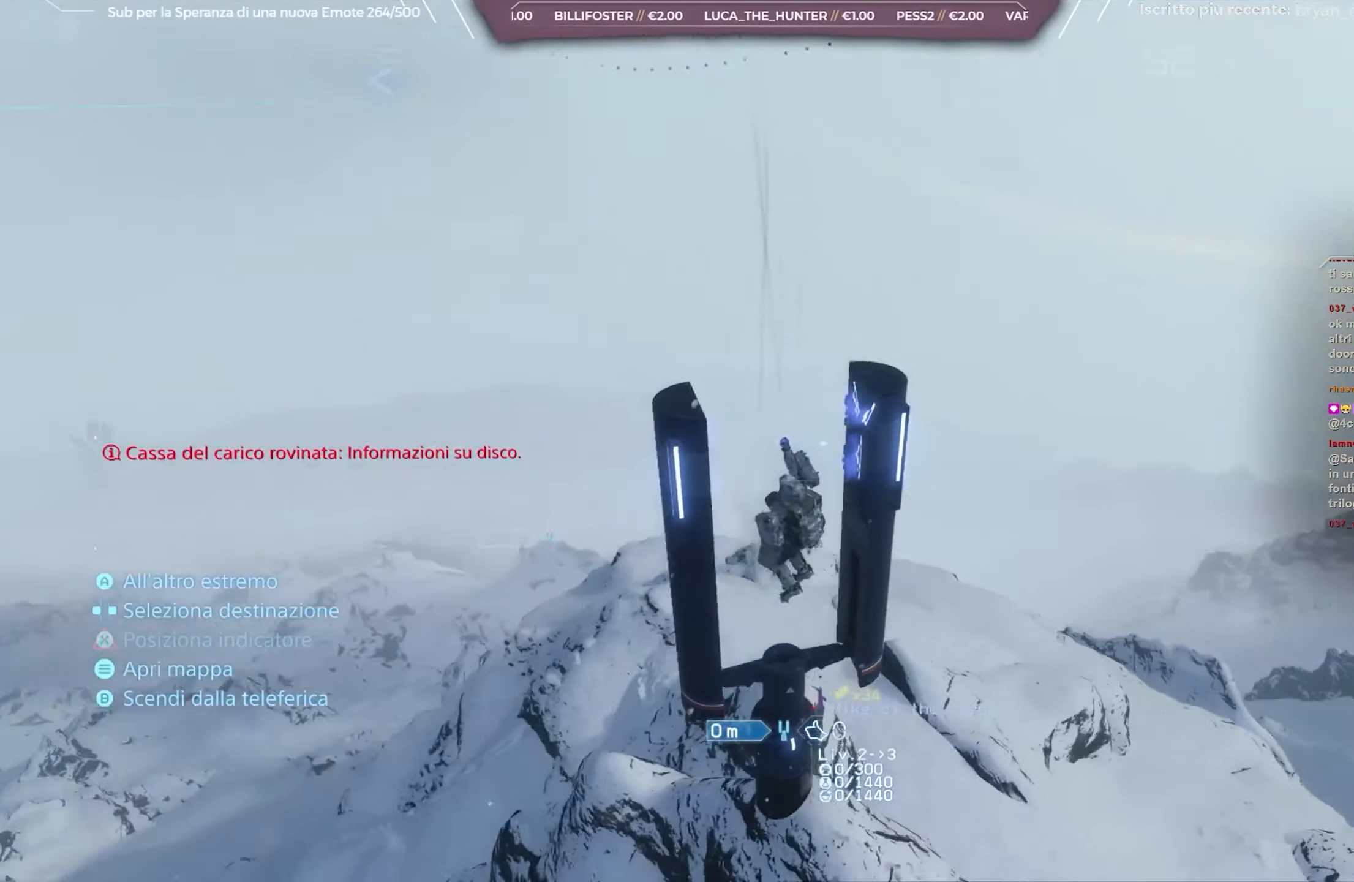
{"buttons": [], "left_stick": "center", "right_stick": "center", "events": [[17, "DPAD_RIGHT", "up"], [483, "right_stick", "center"]]}
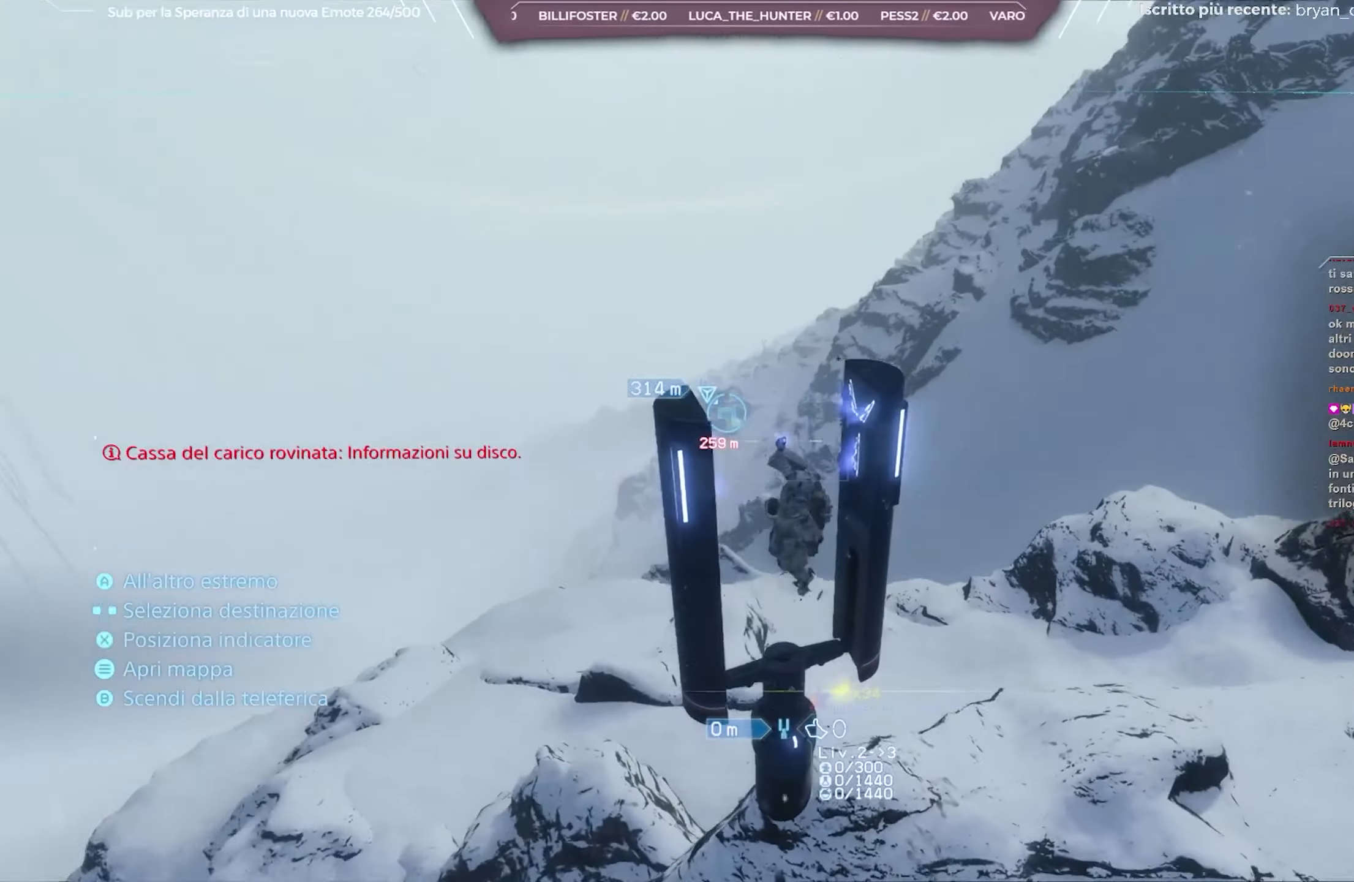
{"buttons": [], "left_stick": "center", "right_stick": "center", "events": [[317, "A", "down"], [400, "A", "up"]]}